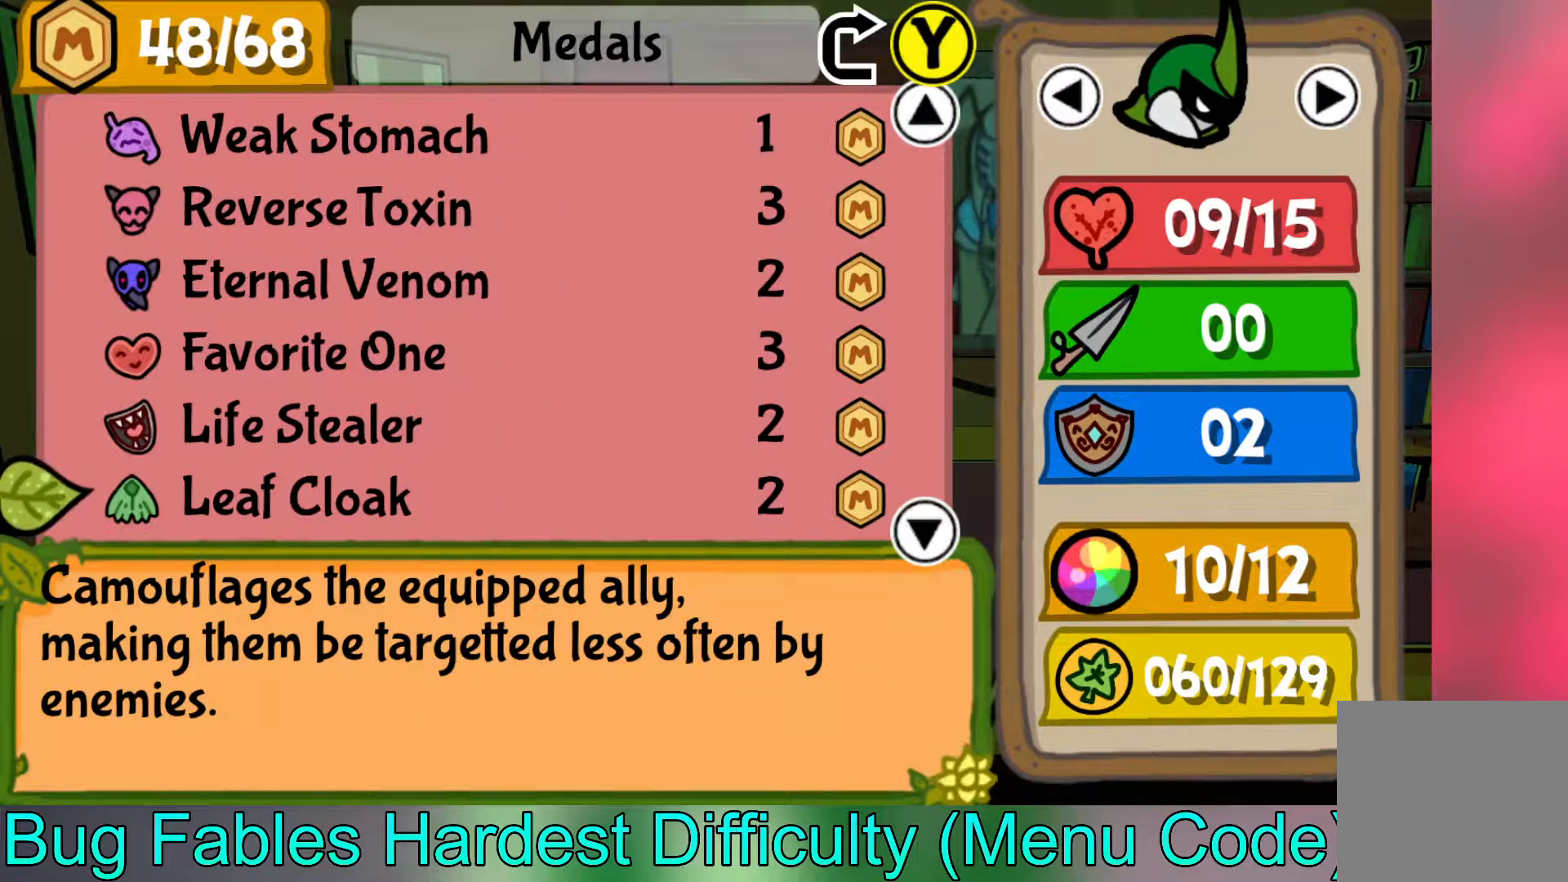
Gameplay with a controller (Xbox layout); each line is a JSON object with the inputs held at the frame after it. "events" lists button and stick changes between this image and that frame as [ms after this image, input, new state], when the widget could be followed in between. Not read: right_stick.
{"buttons": [], "left_stick": "center", "events": [[350, "left_stick", "up"], [467, "left_stick", "center"]]}
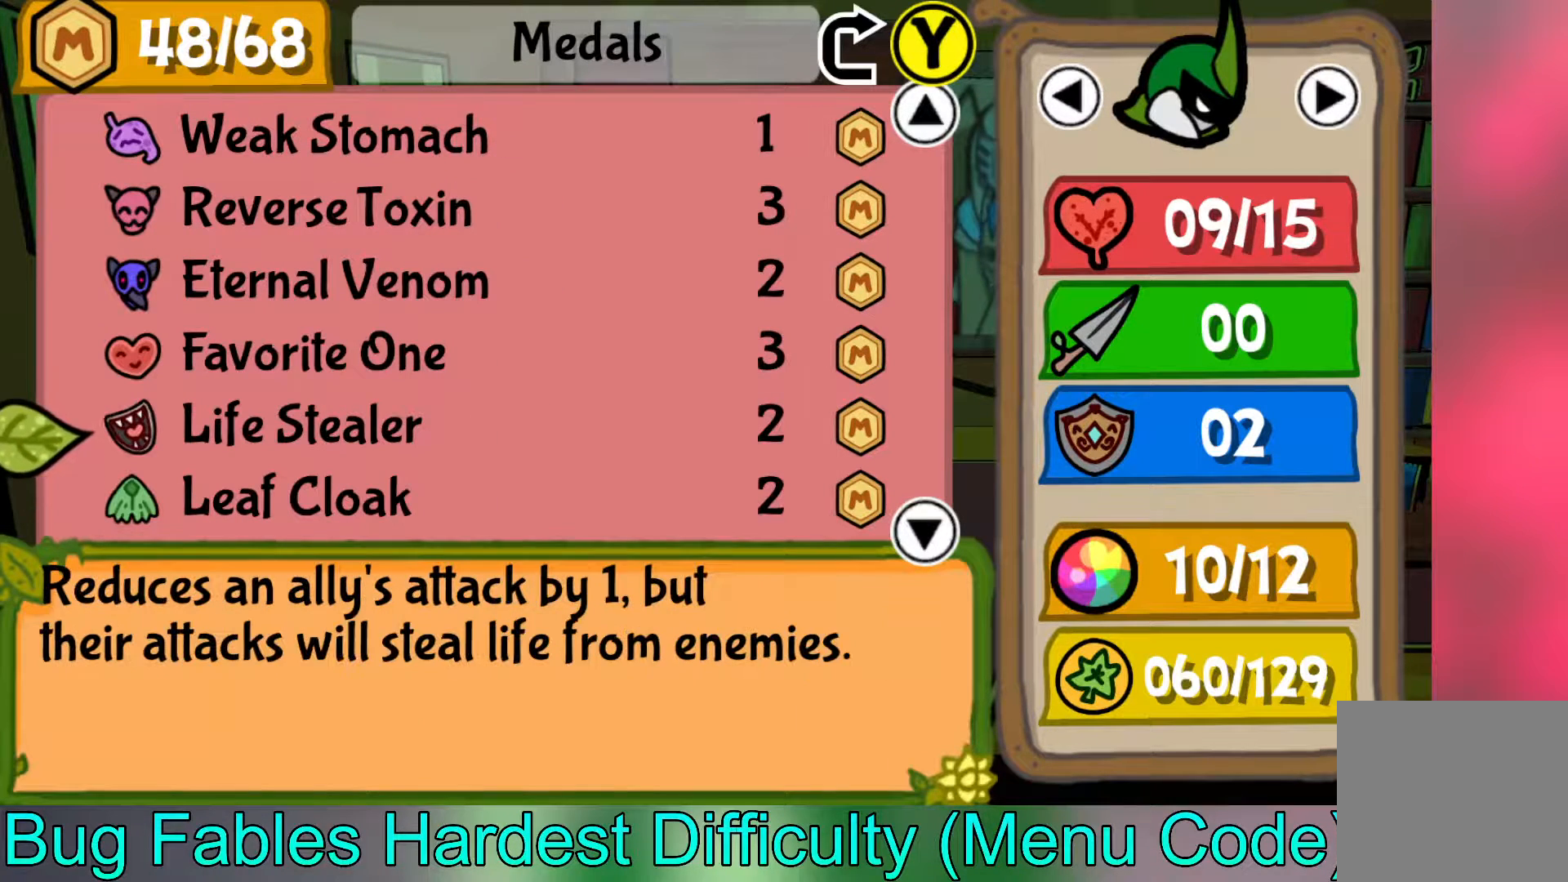
{"buttons": [], "left_stick": "center", "events": []}
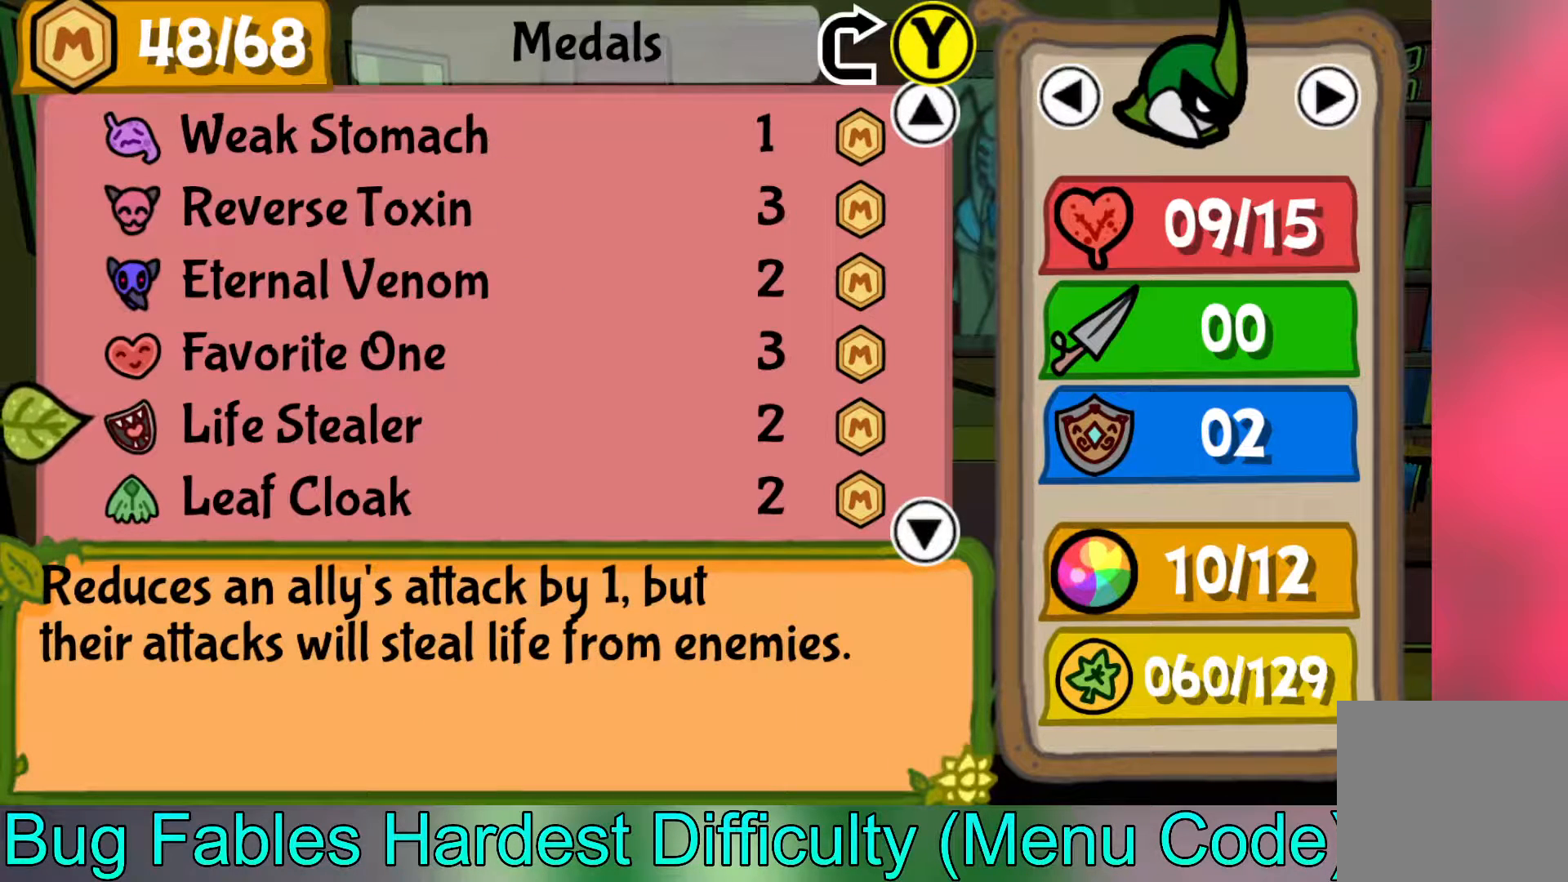
{"buttons": [], "left_stick": "center", "events": []}
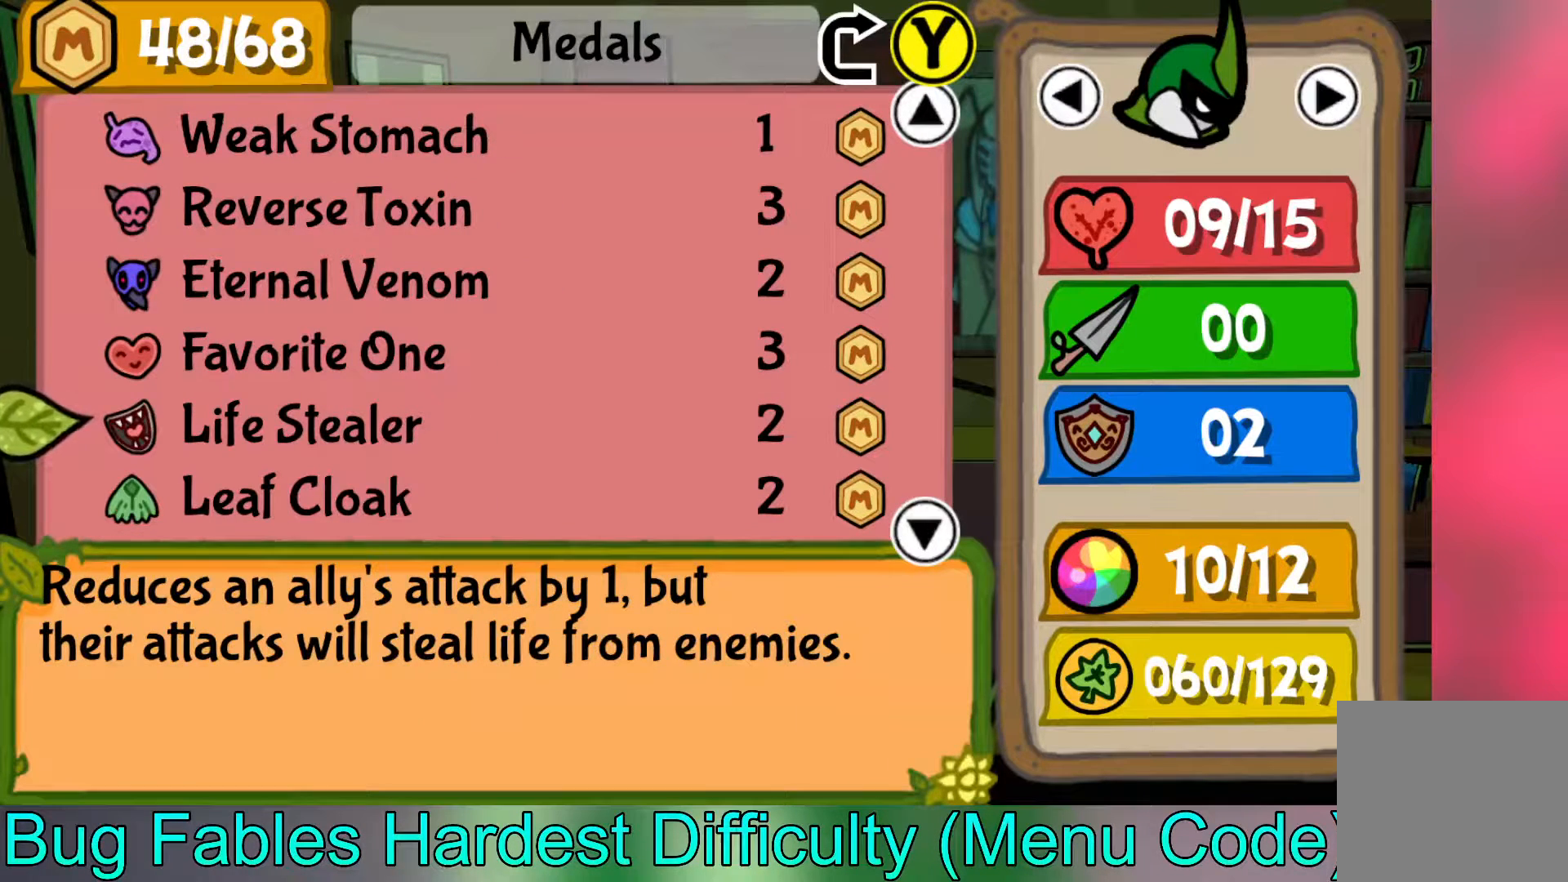
{"buttons": [], "left_stick": "center", "events": []}
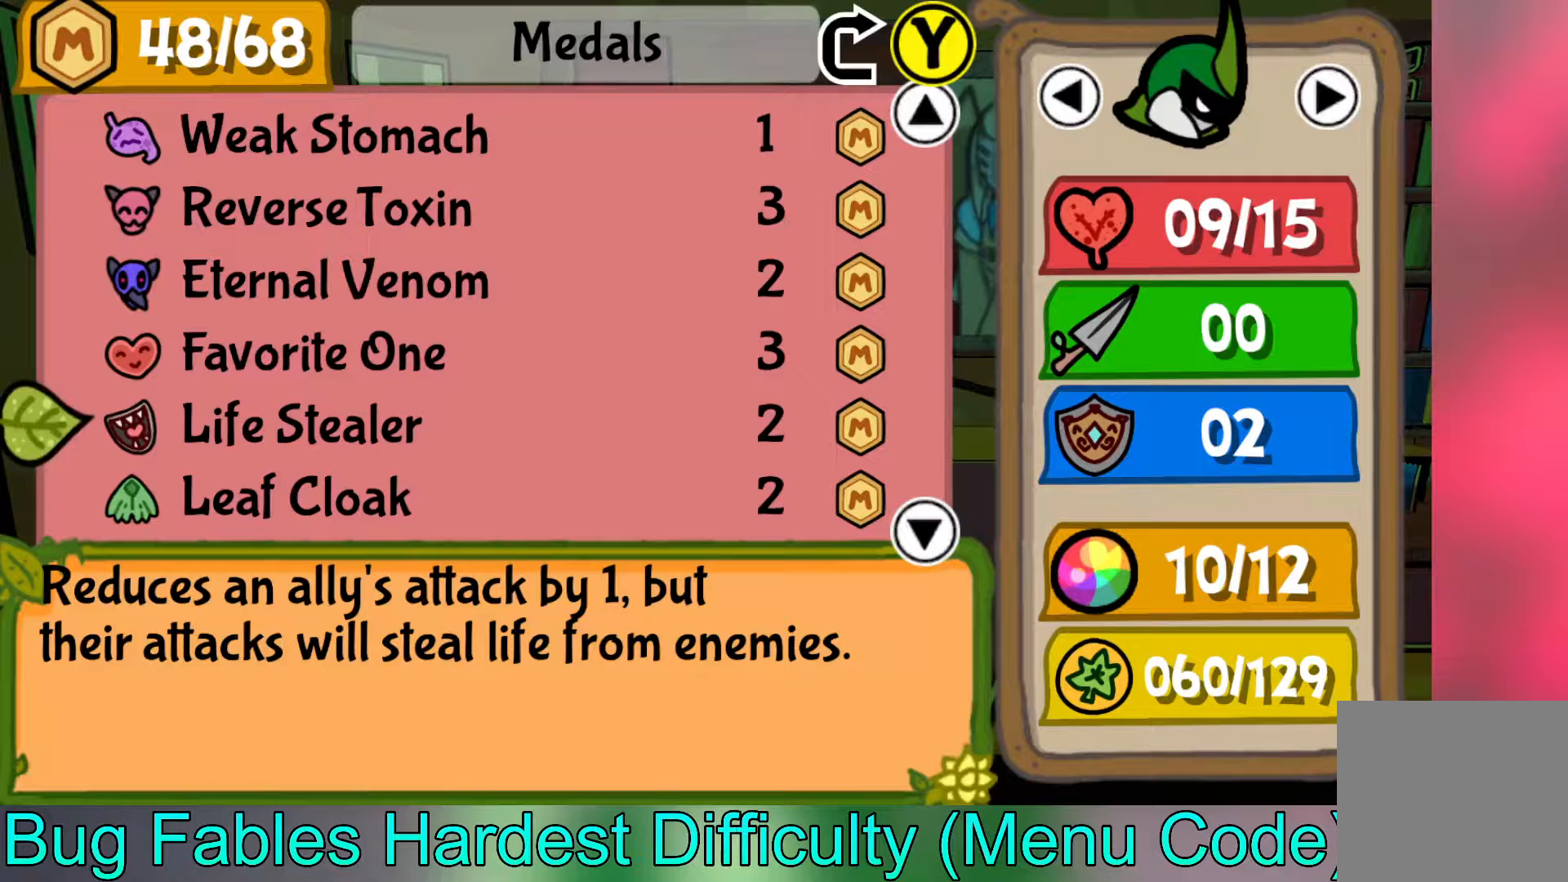
{"buttons": [], "left_stick": "down", "events": [[133, "left_stick", "down"], [333, "left_stick", "center"], [383, "left_stick", "down"]]}
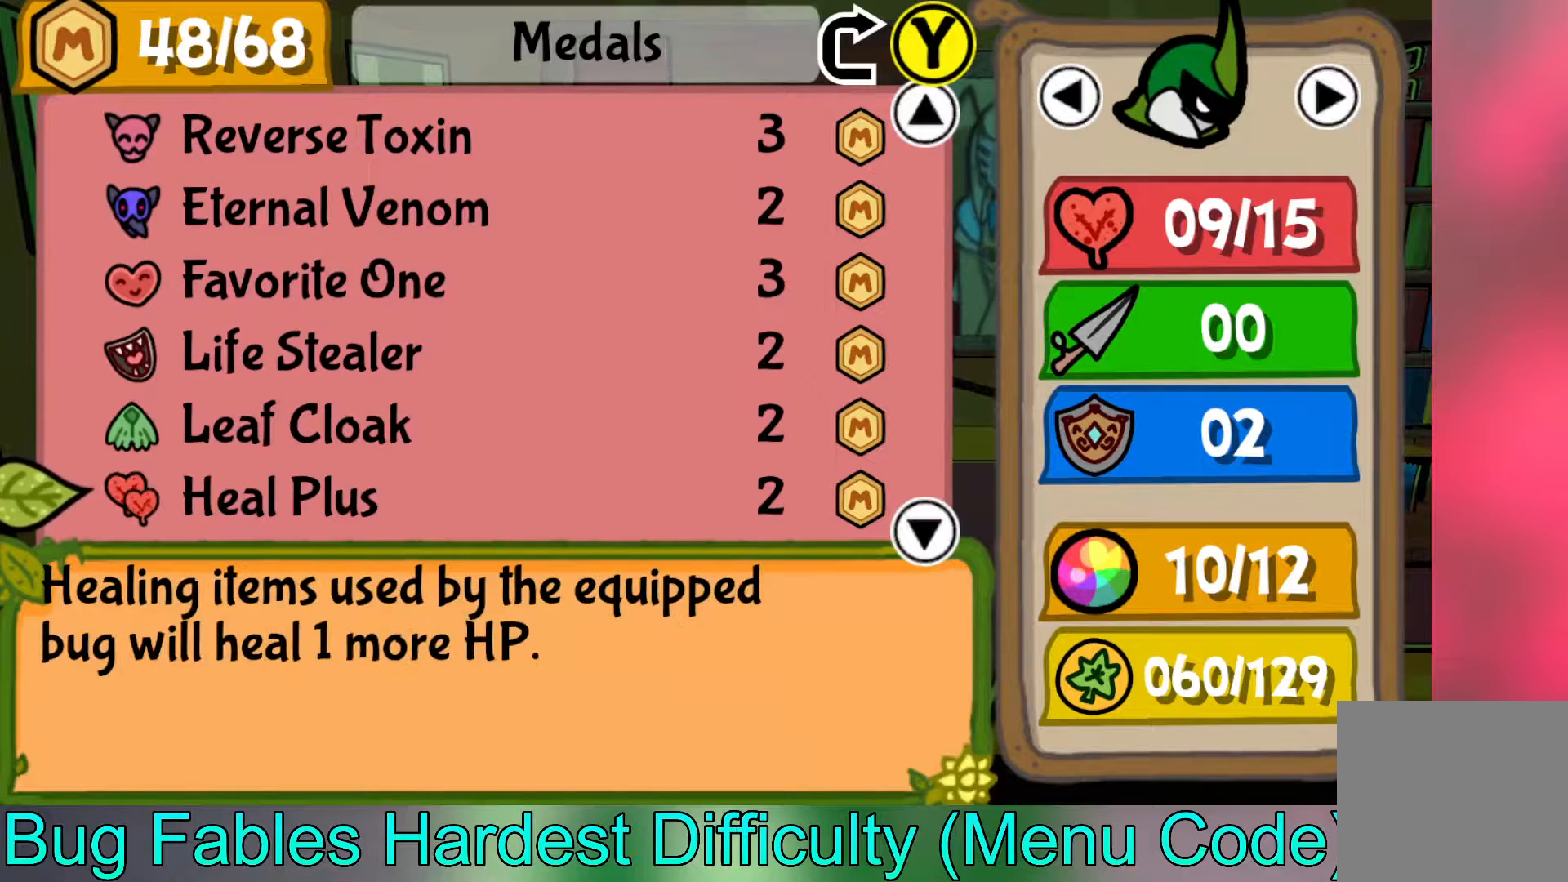
{"buttons": [], "left_stick": "center", "events": [[50, "left_stick", "center"], [133, "left_stick", "down"], [317, "left_stick", "center"]]}
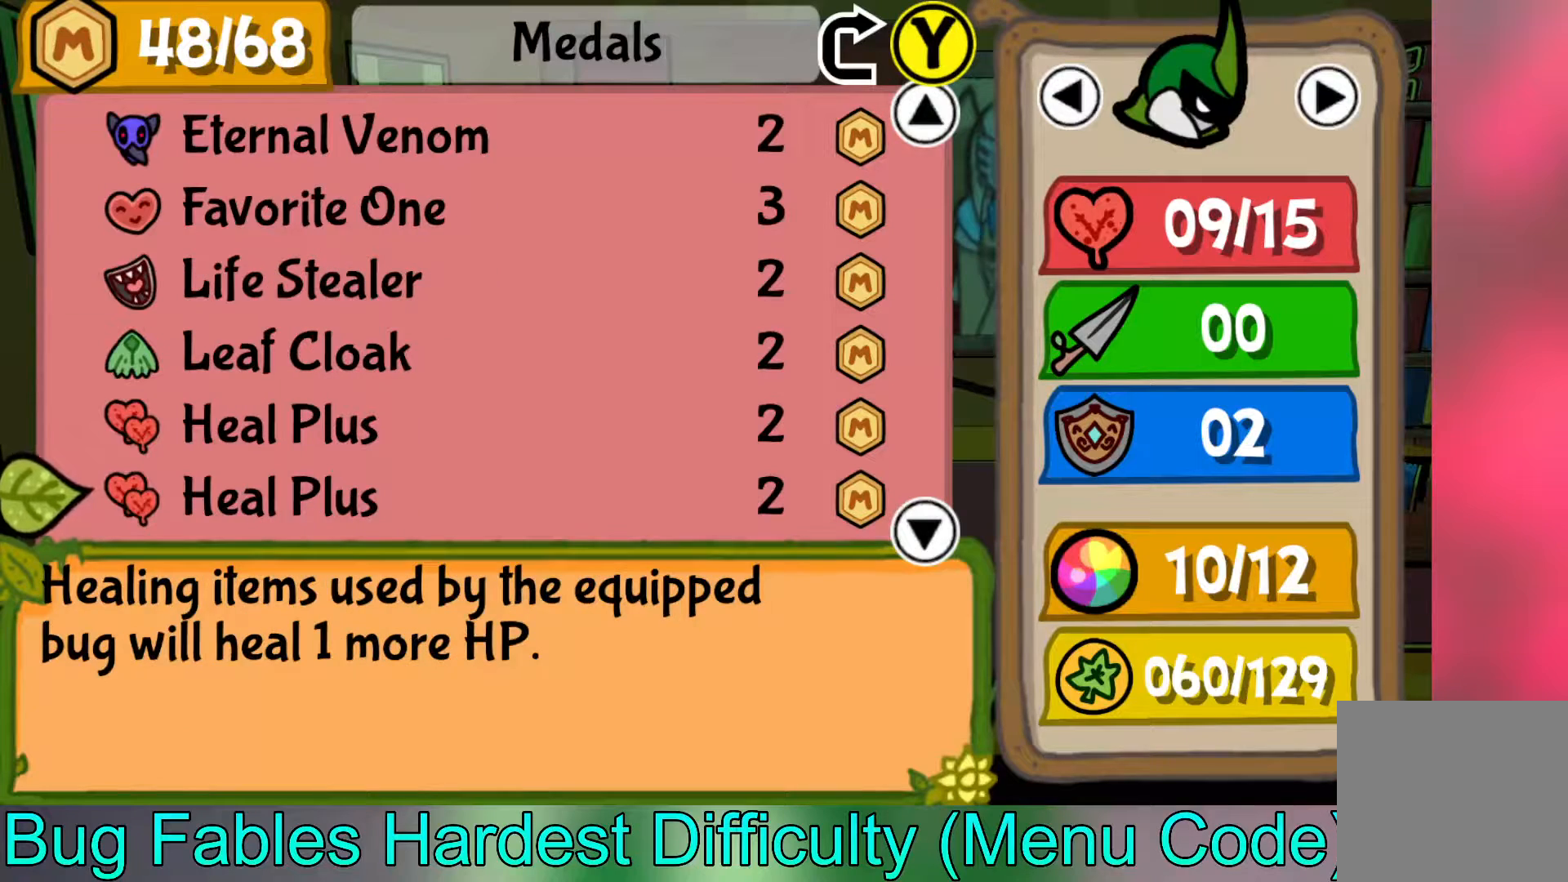
{"buttons": [], "left_stick": "center", "events": [[100, "left_stick", "down"], [250, "left_stick", "center"], [333, "left_stick", "down"], [500, "left_stick", "center"]]}
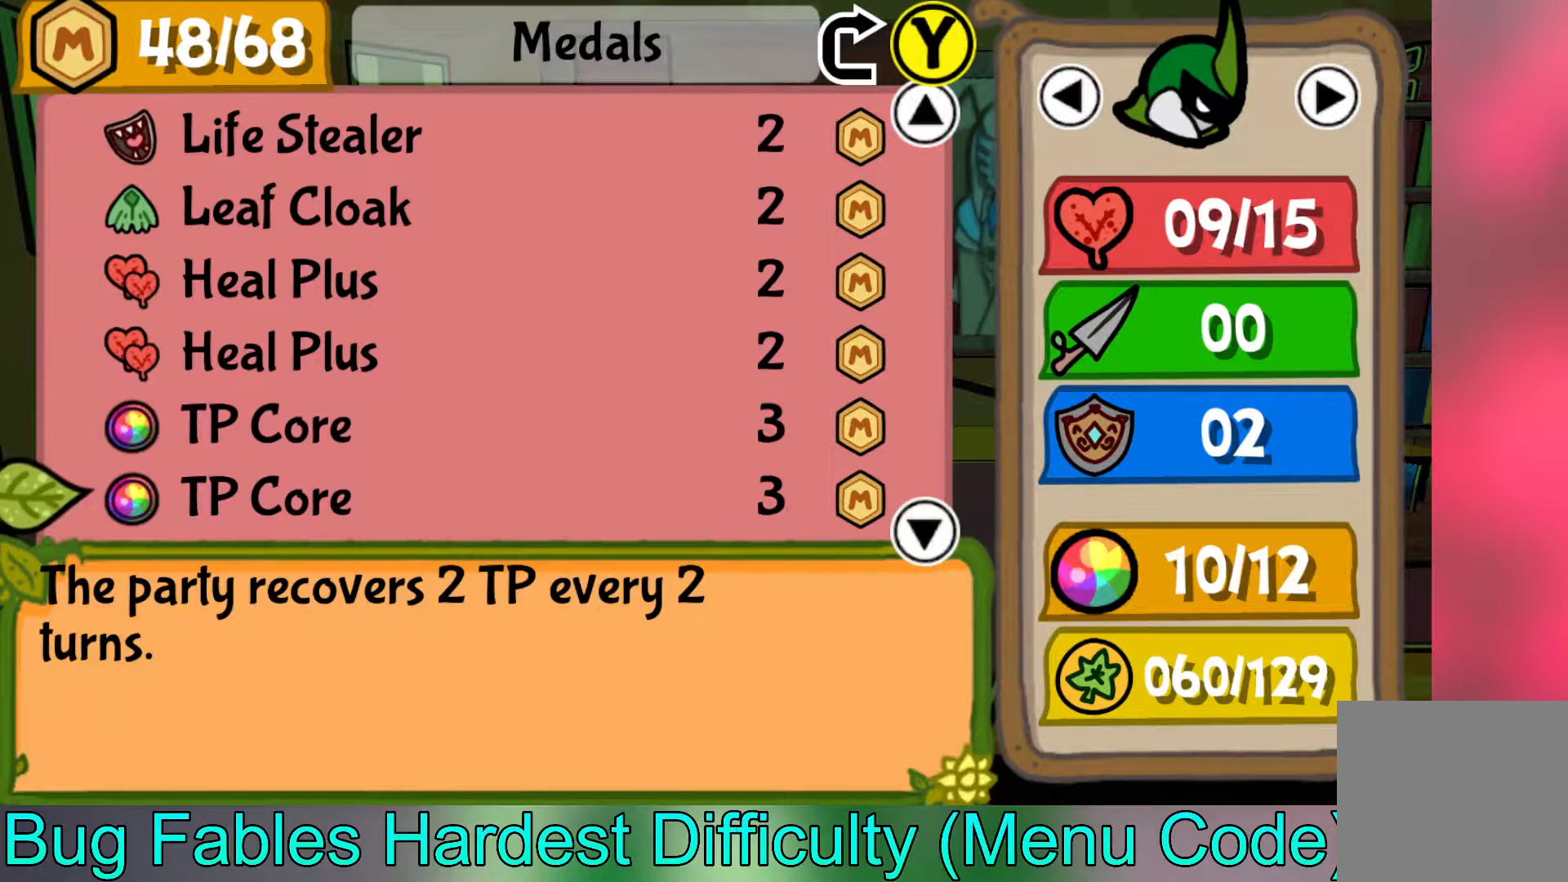
{"buttons": [], "left_stick": "down", "events": [[100, "left_stick", "down"], [283, "left_stick", "center"], [383, "left_stick", "down"]]}
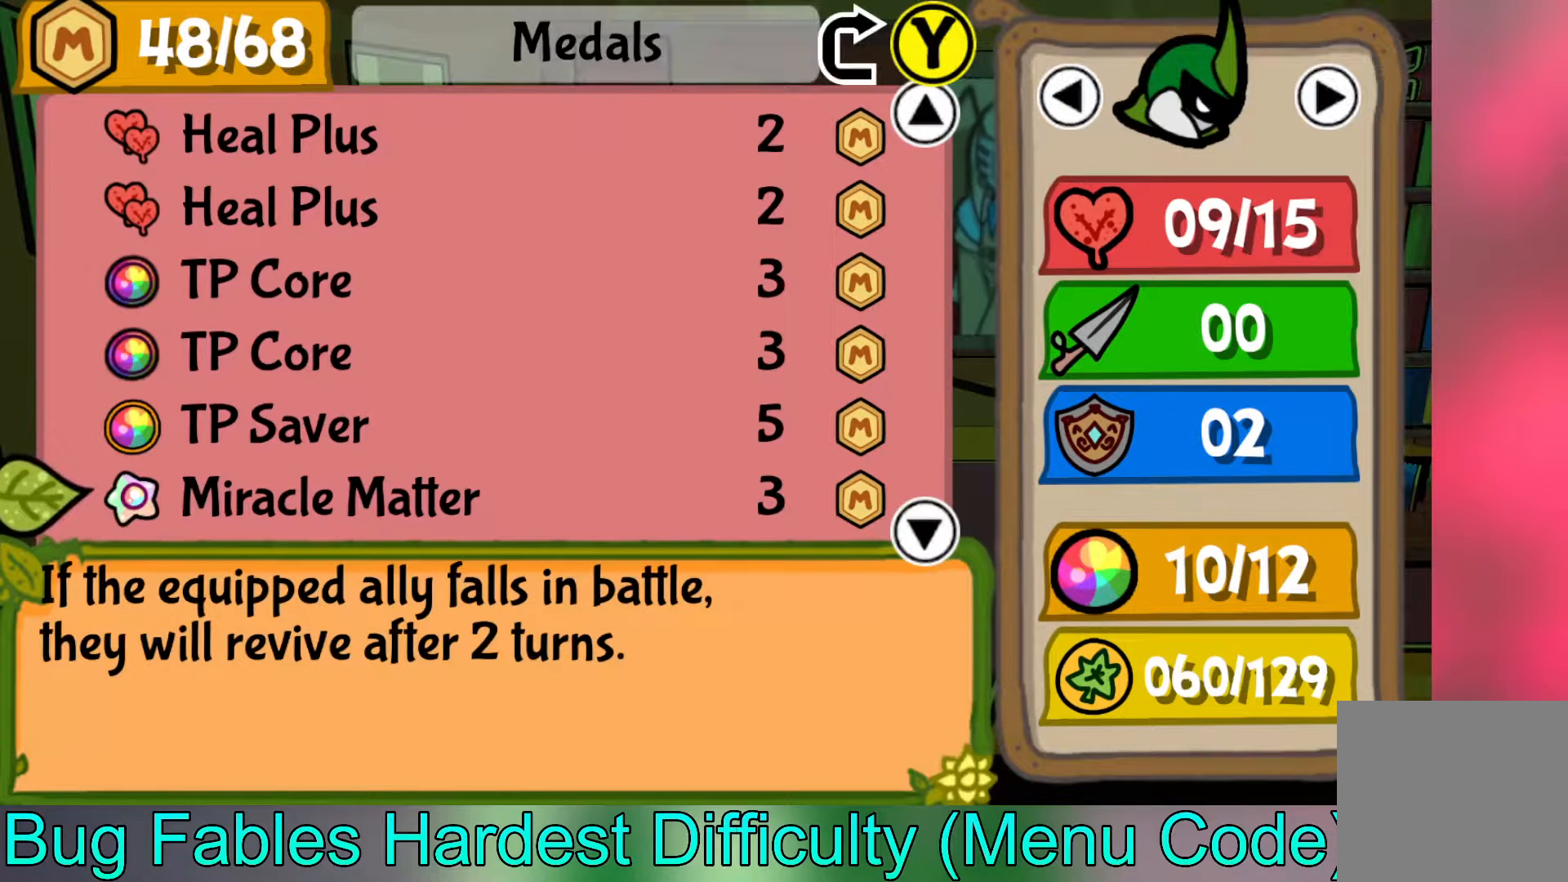
{"buttons": [], "left_stick": "center", "events": [[50, "left_stick", "center"]]}
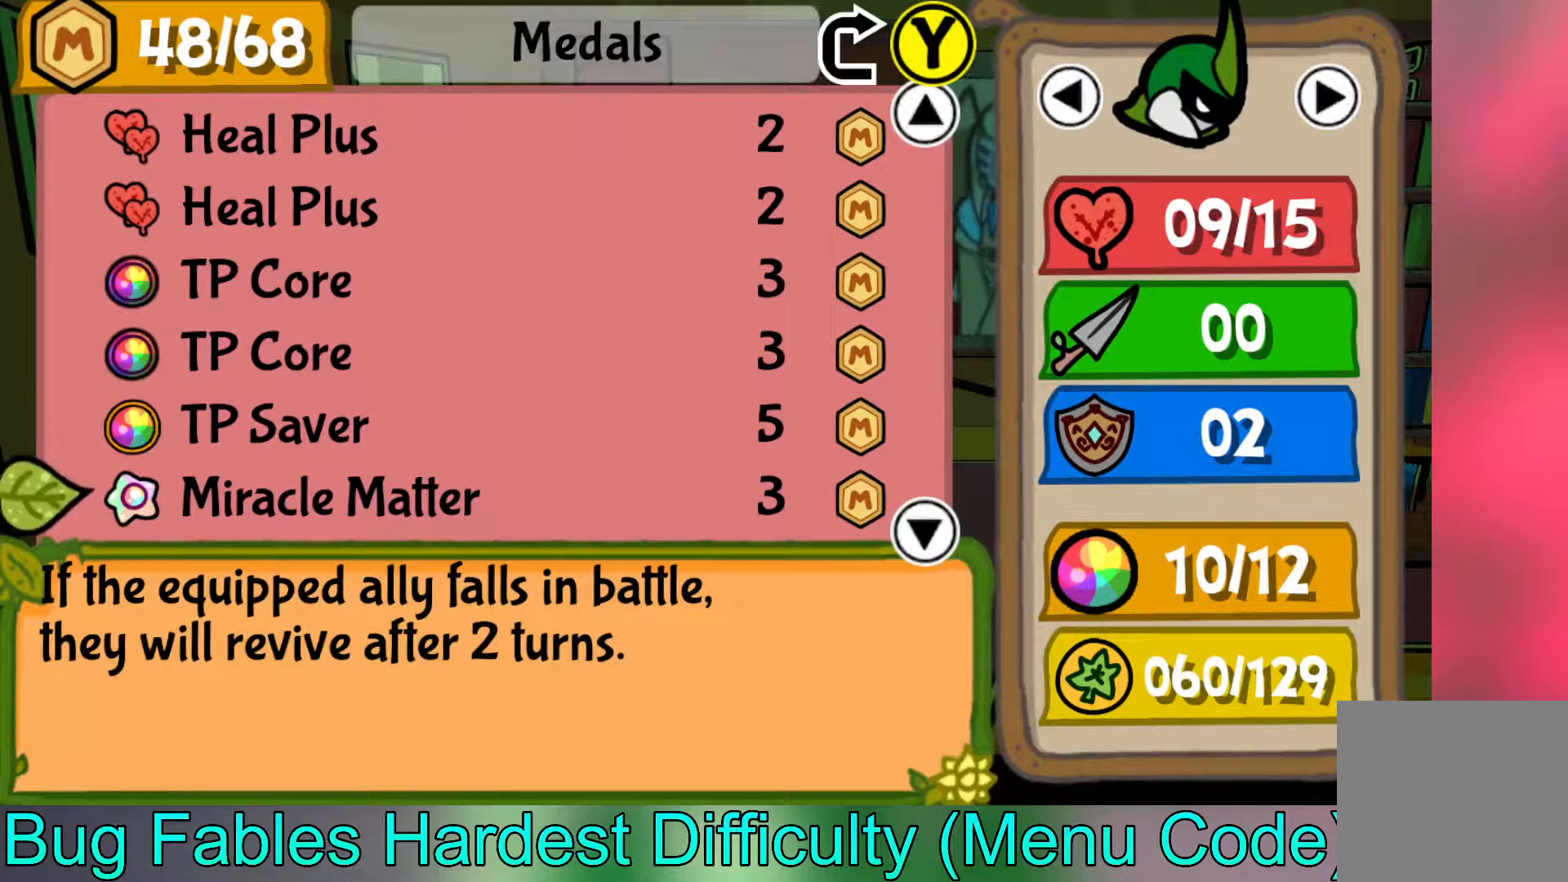
{"buttons": [], "left_stick": "center", "events": []}
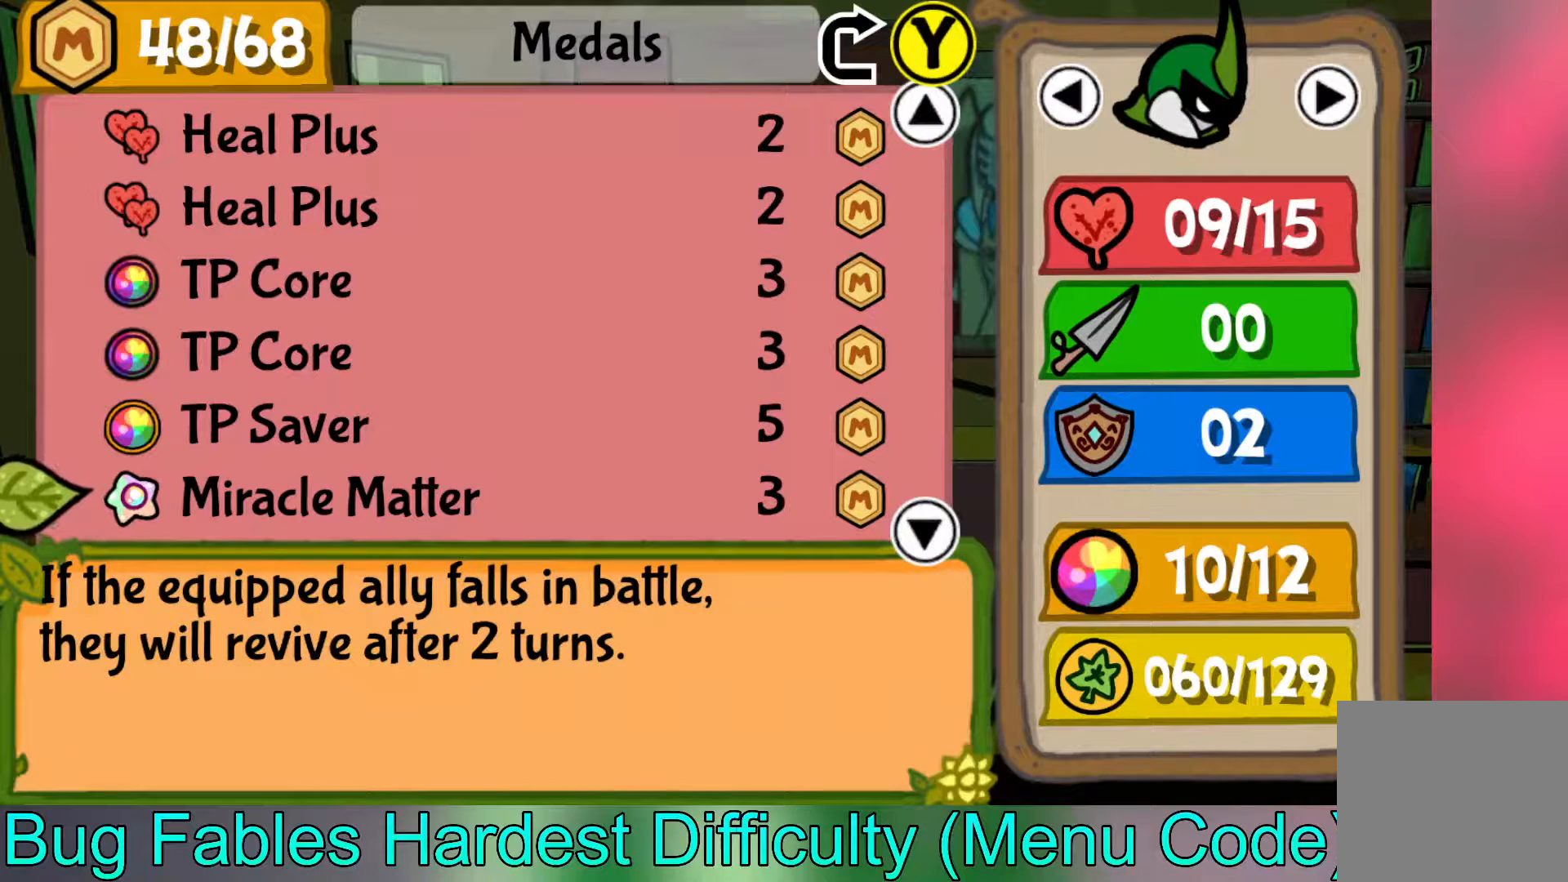
{"buttons": [], "left_stick": "center", "events": [[183, "left_stick", "right"], [233, "left_stick", "center"]]}
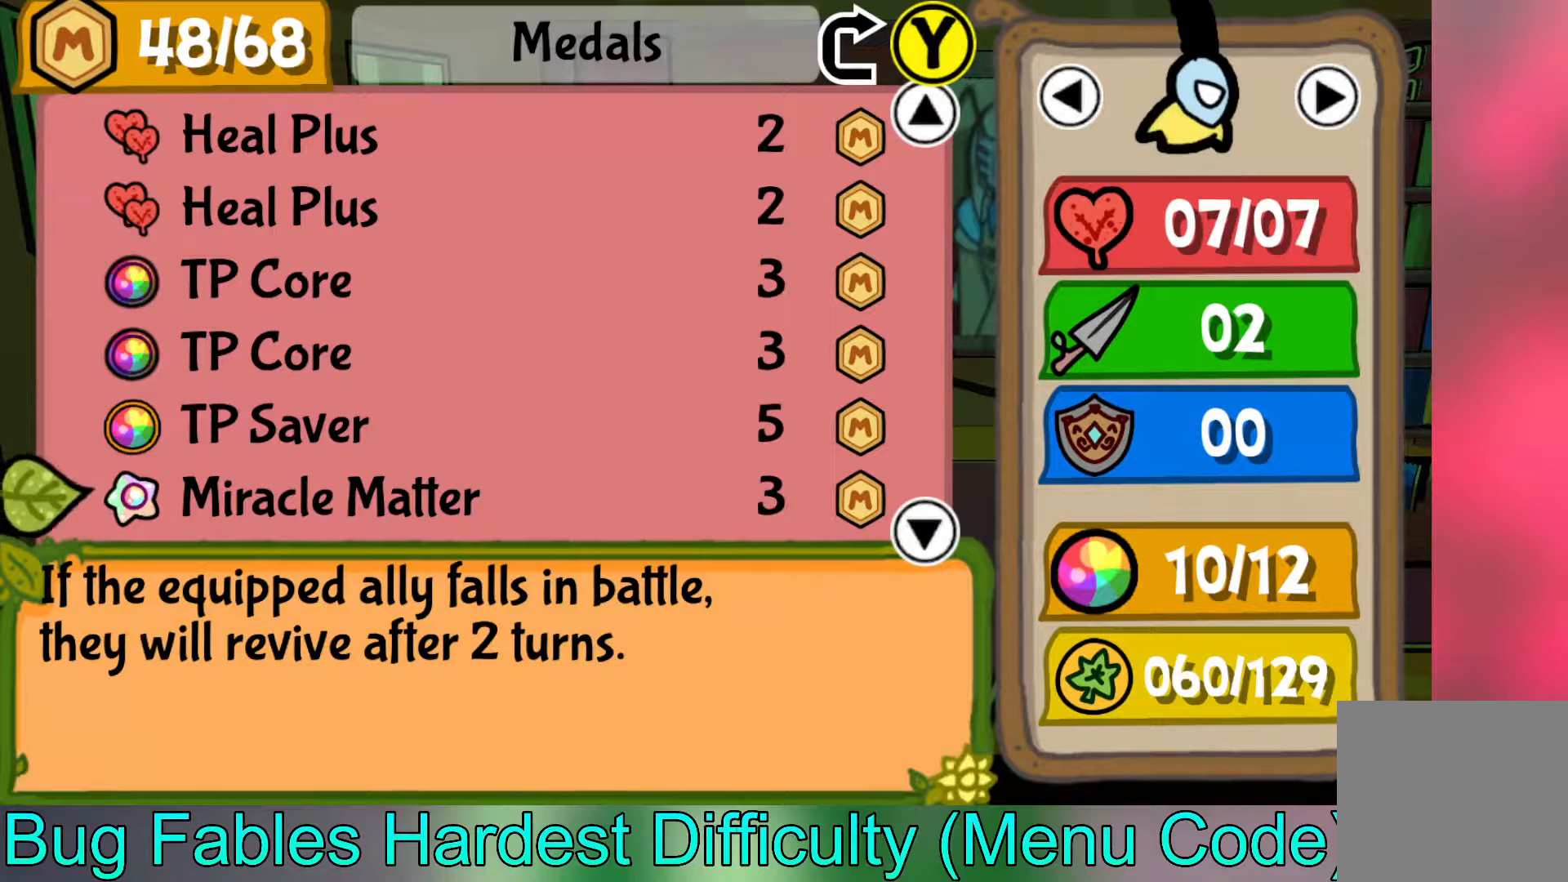
{"buttons": [], "left_stick": "center", "events": [[150, "left_stick", "right"], [200, "left_stick", "center"]]}
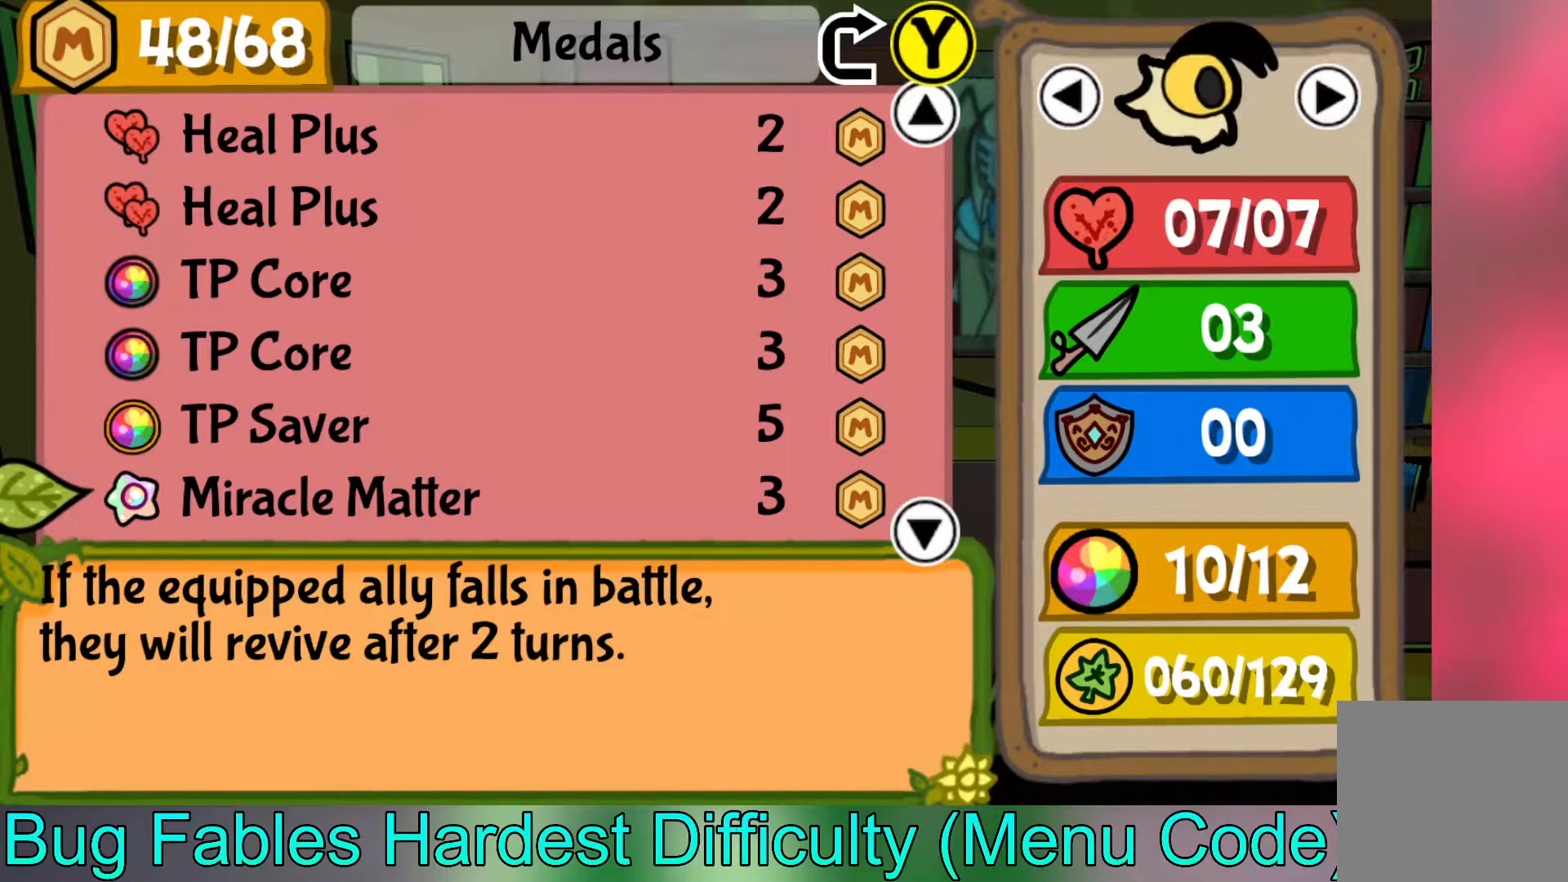
{"buttons": [], "left_stick": "down", "events": [[117, "A", "down"], [200, "A", "up"], [367, "left_stick", "down"]]}
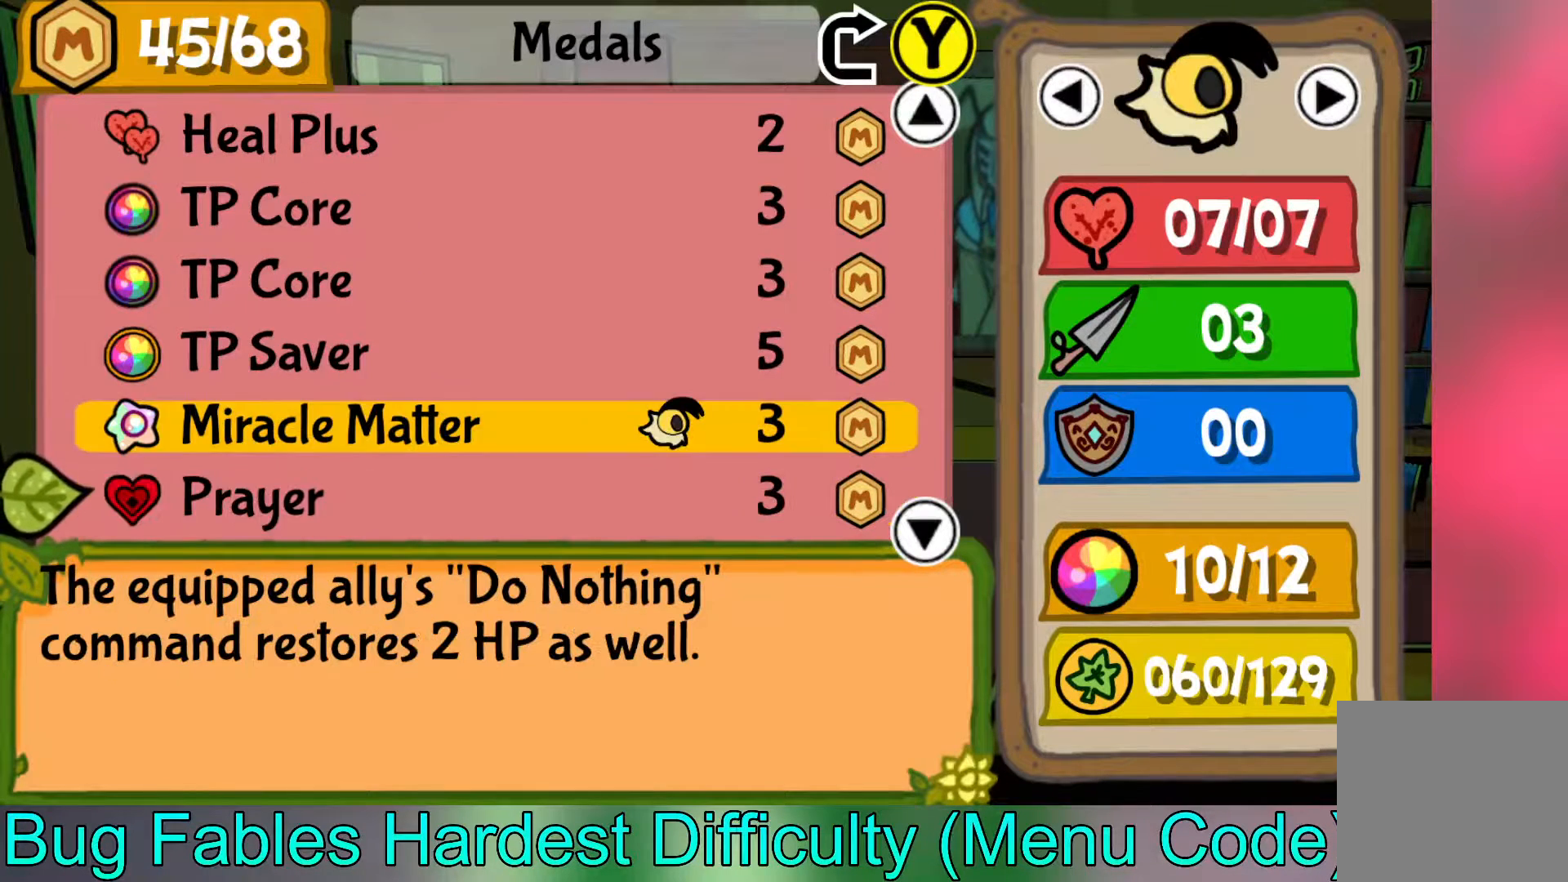
{"buttons": [], "left_stick": "center", "events": [[33, "left_stick", "center"], [100, "left_stick", "down"], [250, "left_stick", "center"], [317, "left_stick", "down"], [483, "left_stick", "center"]]}
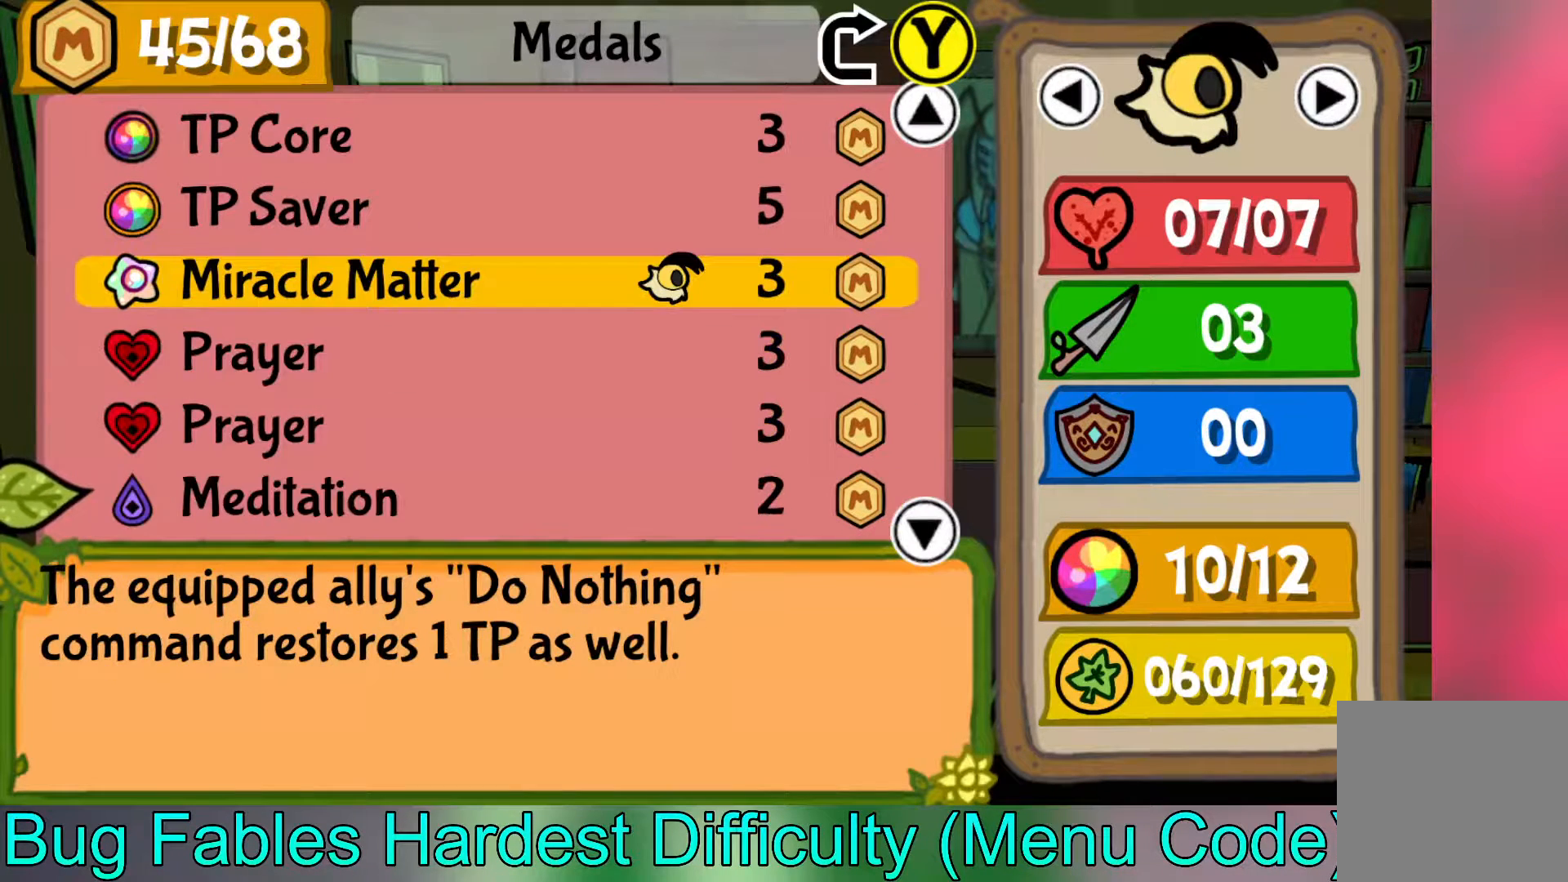
{"buttons": [], "left_stick": "center", "events": [[133, "left_stick", "up"], [200, "left_stick", "center"], [317, "left_stick", "up"], [433, "left_stick", "center"]]}
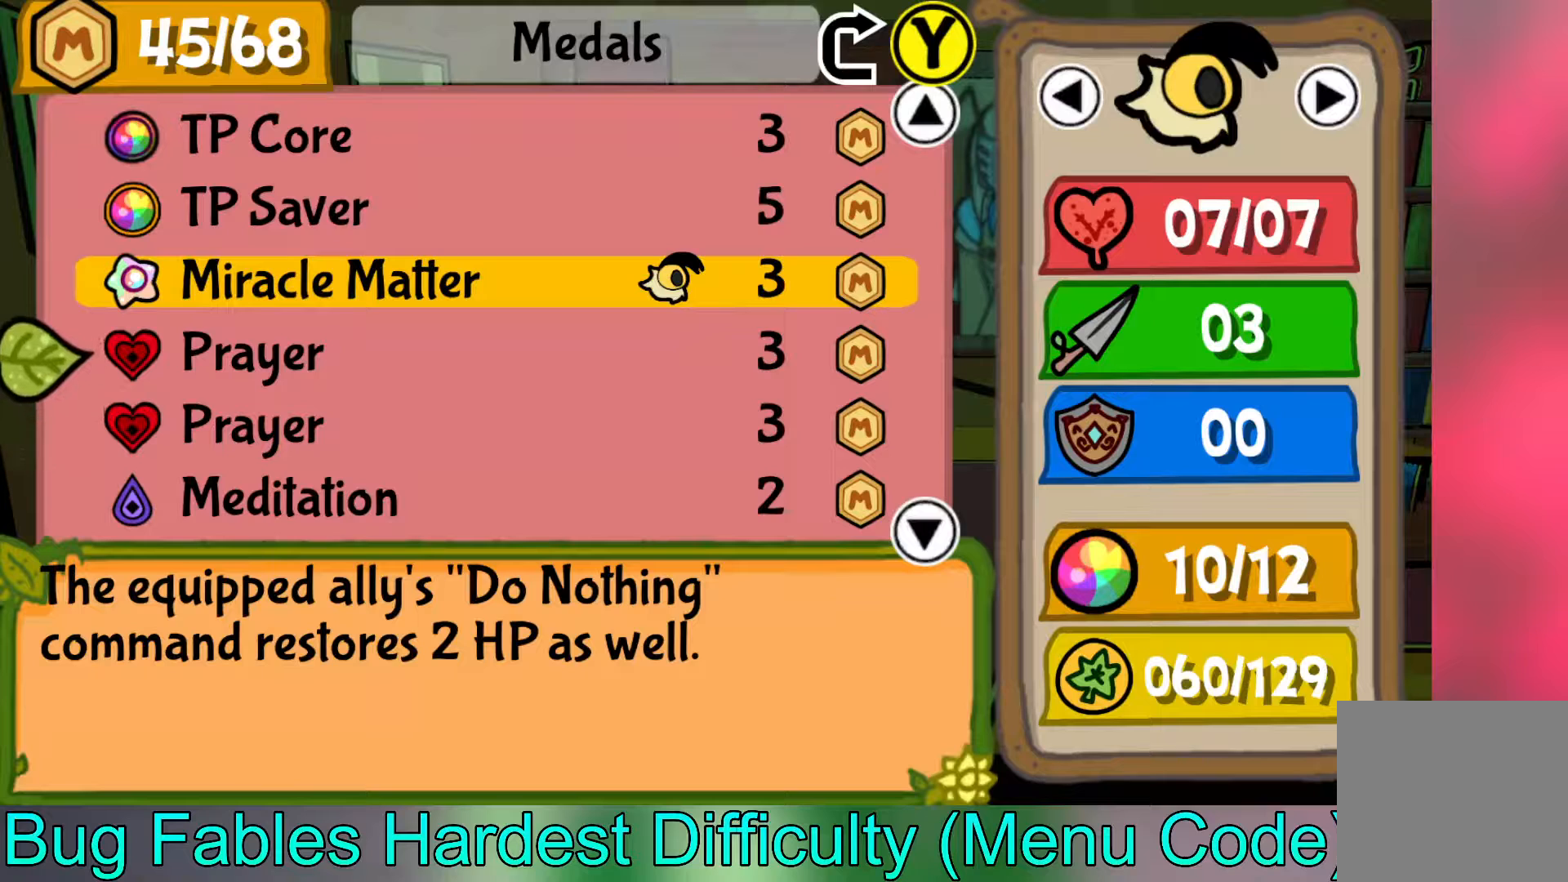
{"buttons": [], "left_stick": "center", "events": [[217, "left_stick", "right"], [300, "left_stick", "center"]]}
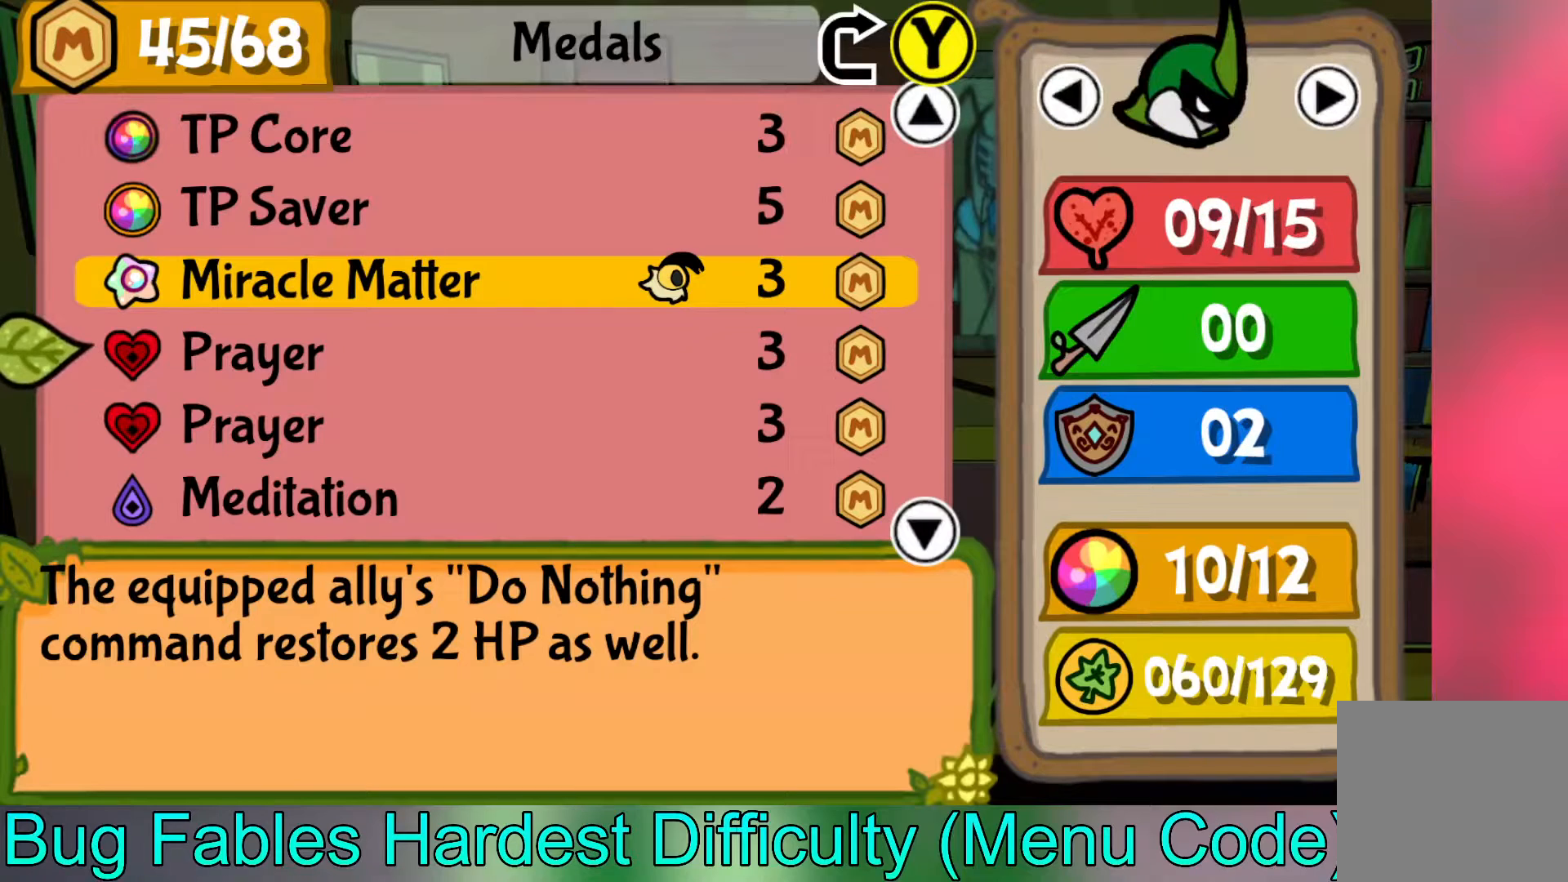
{"buttons": ["A"], "left_stick": "center", "events": [[117, "A", "down"], [183, "A", "up"], [250, "left_stick", "down"], [333, "left_stick", "center"], [450, "A", "down"]]}
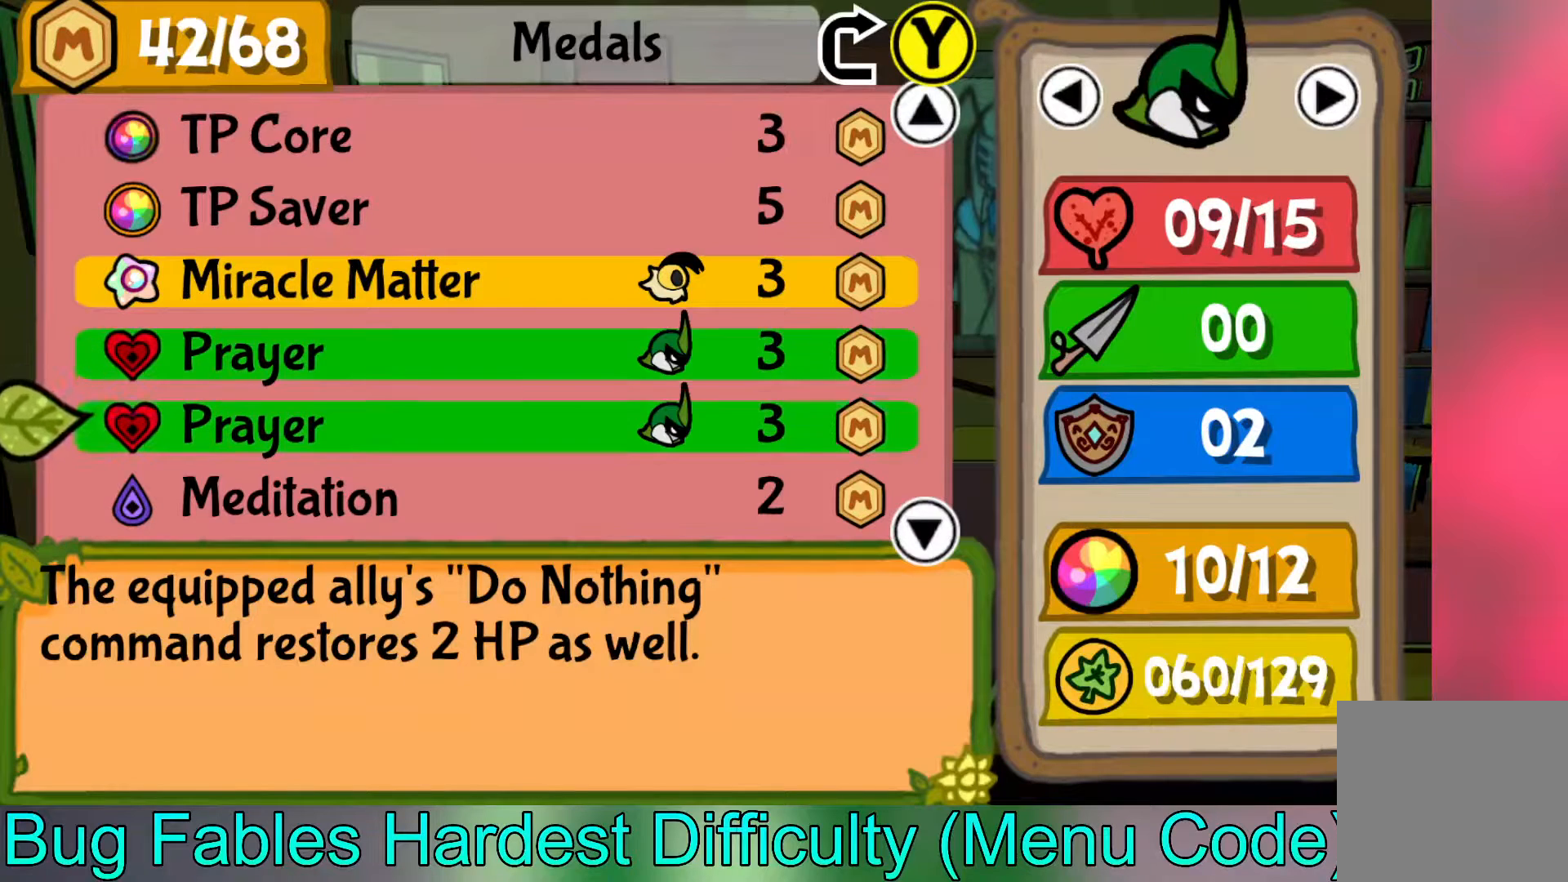
{"buttons": [], "left_stick": "down", "events": [[50, "A", "up"], [117, "left_stick", "down"], [233, "left_stick", "center"], [300, "A", "down"], [333, "A", "up"], [433, "left_stick", "down"]]}
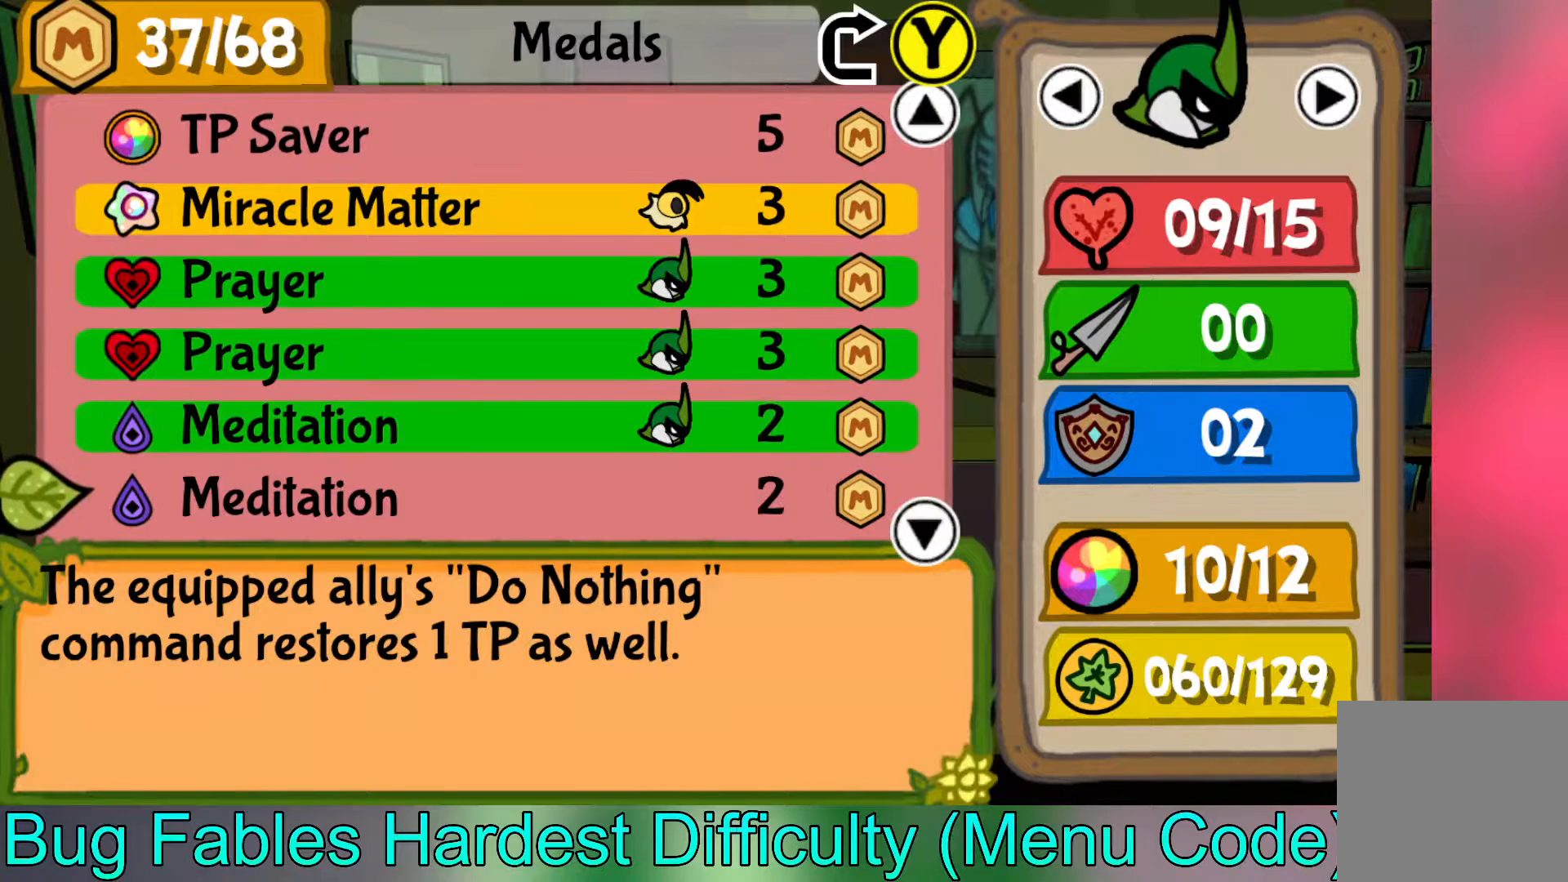
{"buttons": [], "left_stick": "down", "events": [[83, "left_stick", "center"], [283, "A", "down"], [367, "A", "up"], [367, "left_stick", "down"]]}
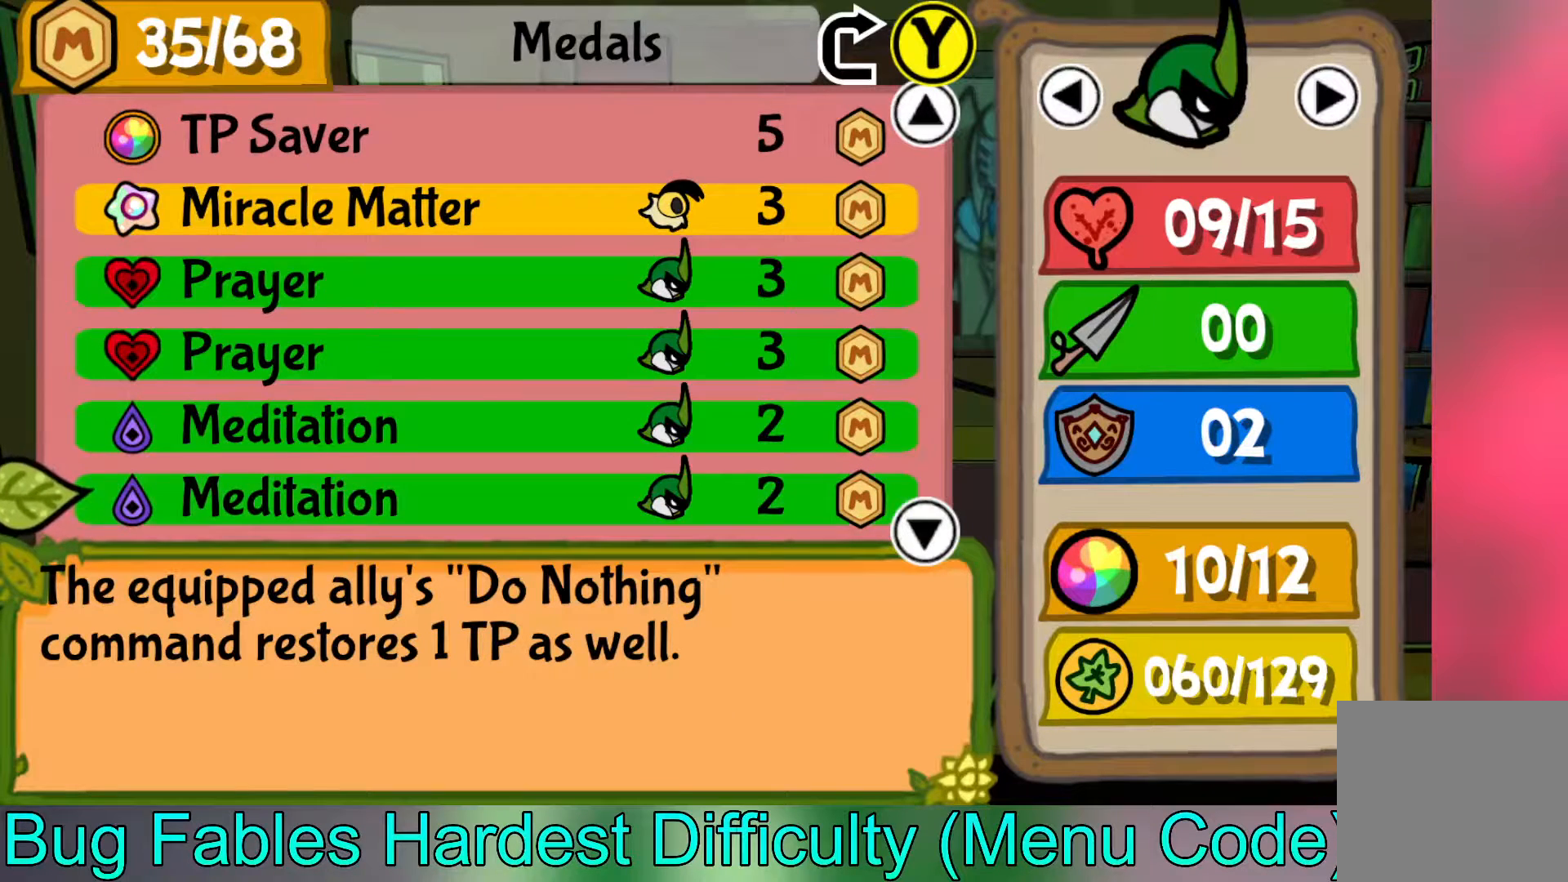
{"buttons": [], "left_stick": "down", "events": [[17, "left_stick", "center"], [83, "left_stick", "down"], [233, "left_stick", "center"], [367, "left_stick", "down"]]}
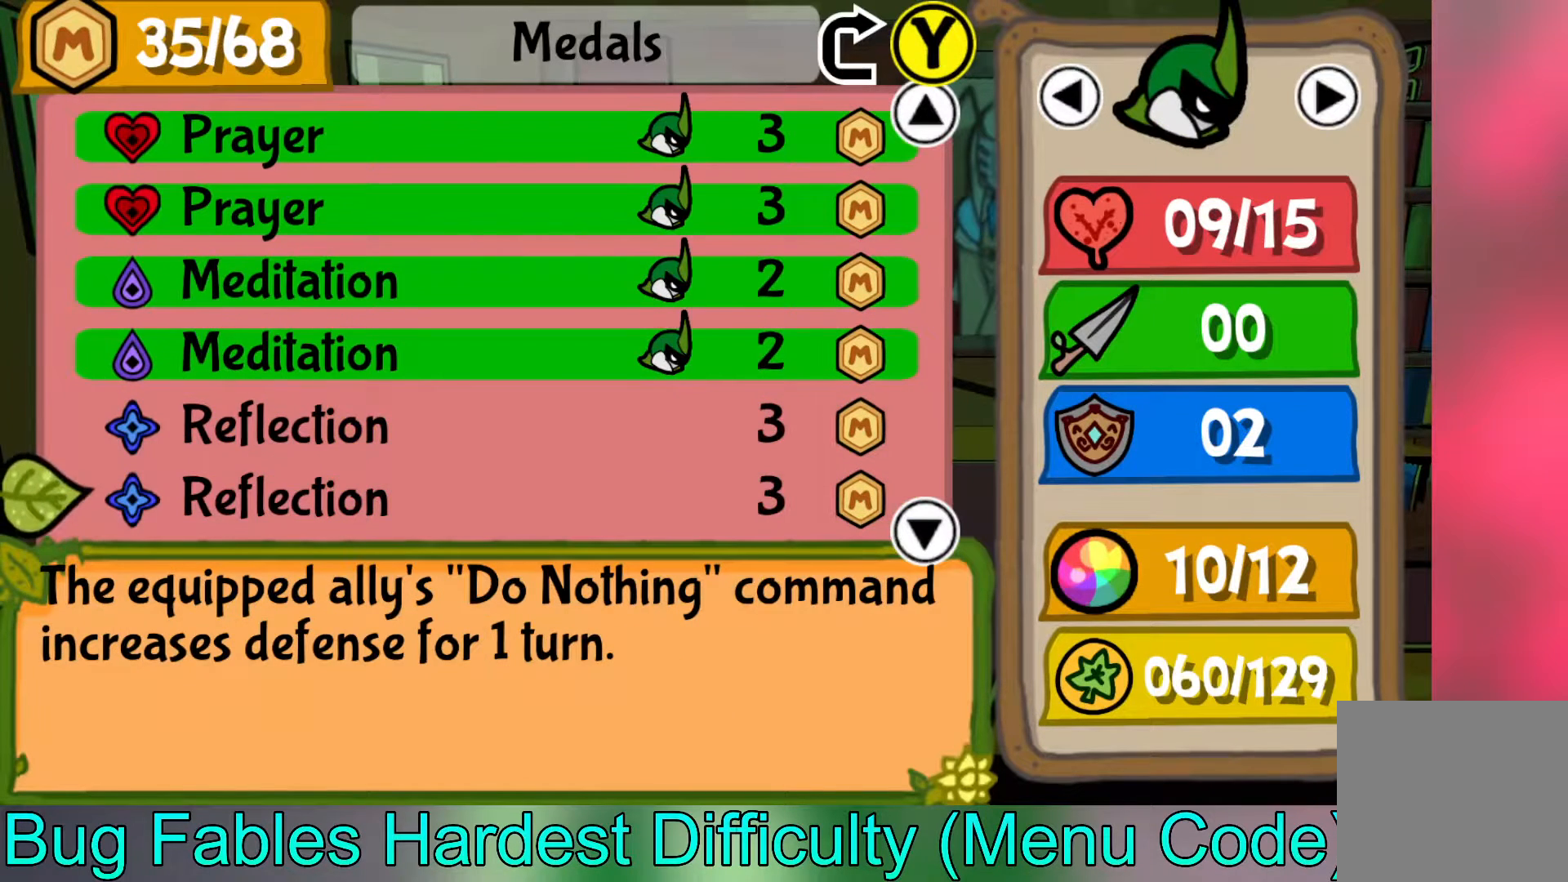
{"buttons": [], "left_stick": "center", "events": [[33, "left_stick", "center"], [200, "left_stick", "up"], [267, "left_stick", "center"], [417, "A", "down"], [500, "A", "up"]]}
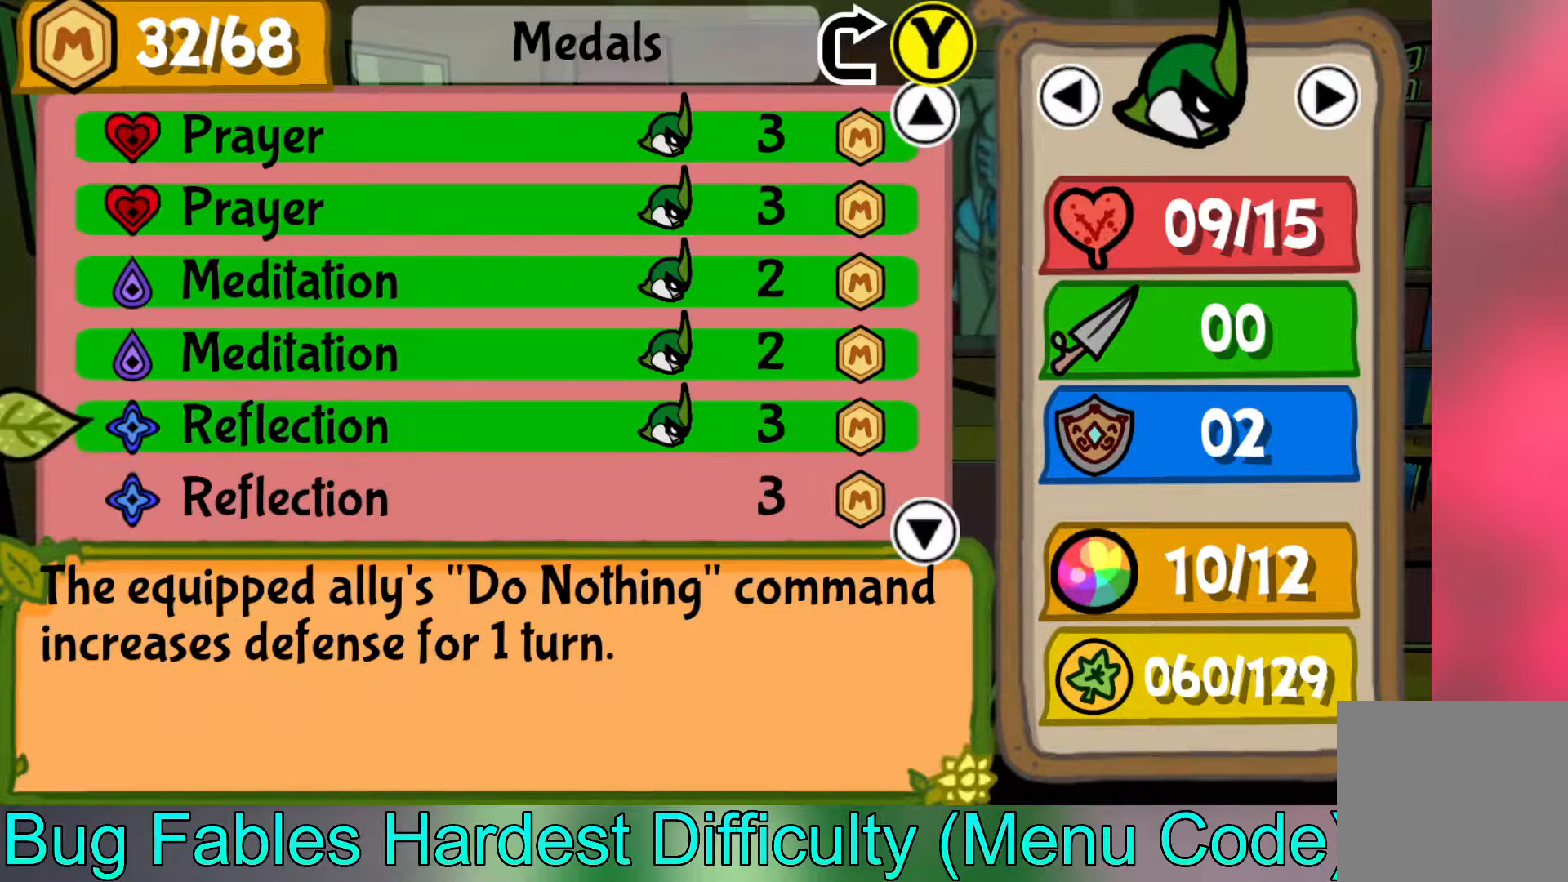
{"buttons": [], "left_stick": "center", "events": [[33, "left_stick", "down"], [183, "left_stick", "center"], [267, "A", "down"], [350, "A", "up"], [383, "left_stick", "down"], [500, "left_stick", "center"]]}
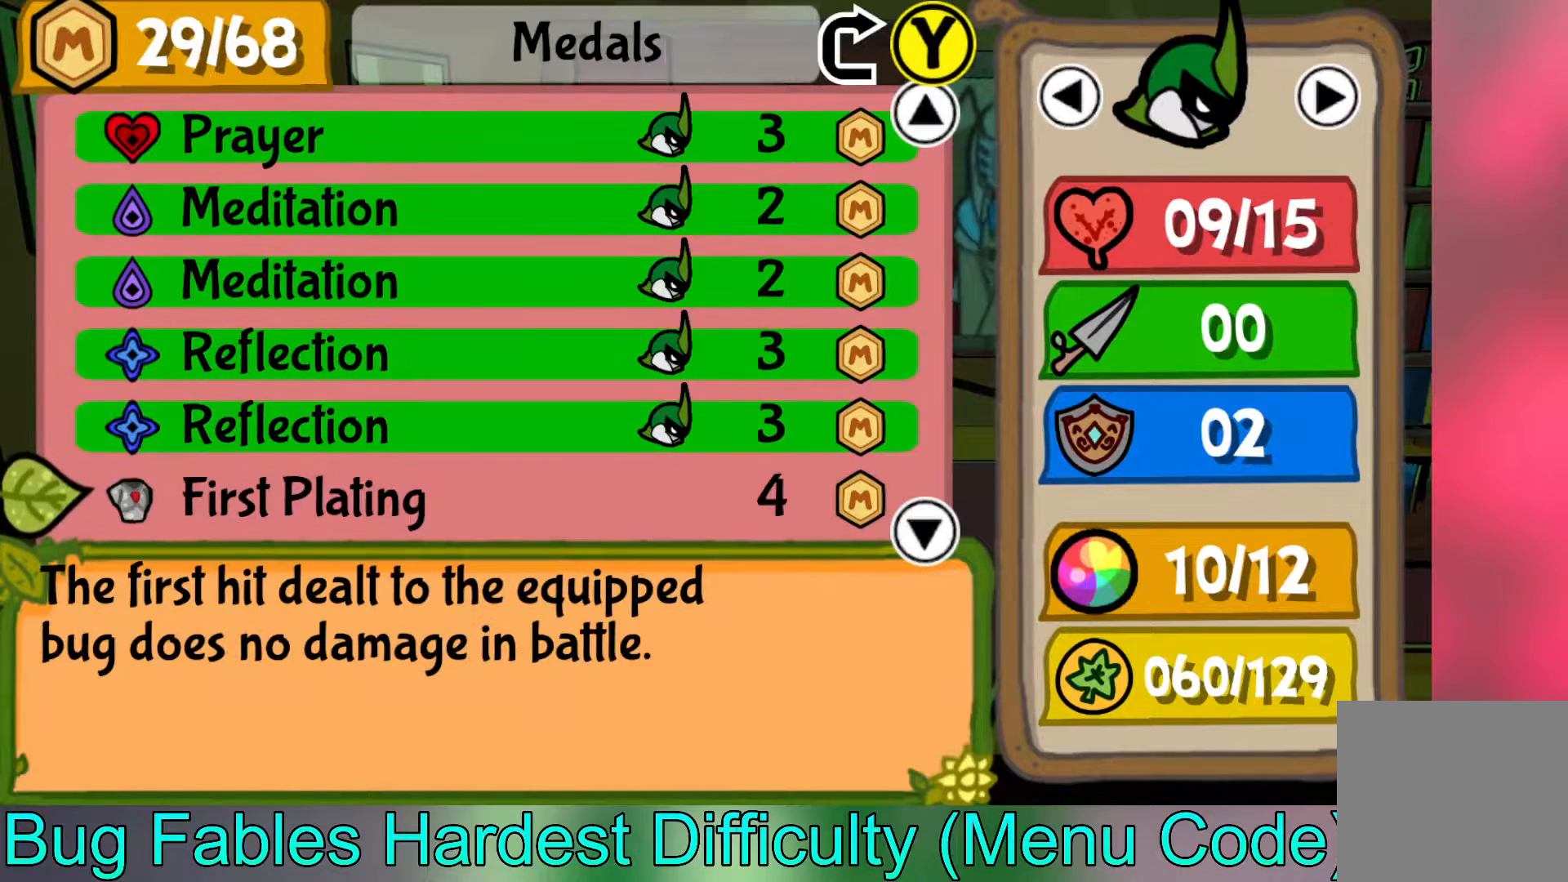
{"buttons": [], "left_stick": "center", "events": [[67, "left_stick", "down"], [233, "left_stick", "center"], [300, "left_stick", "down"], [467, "left_stick", "center"]]}
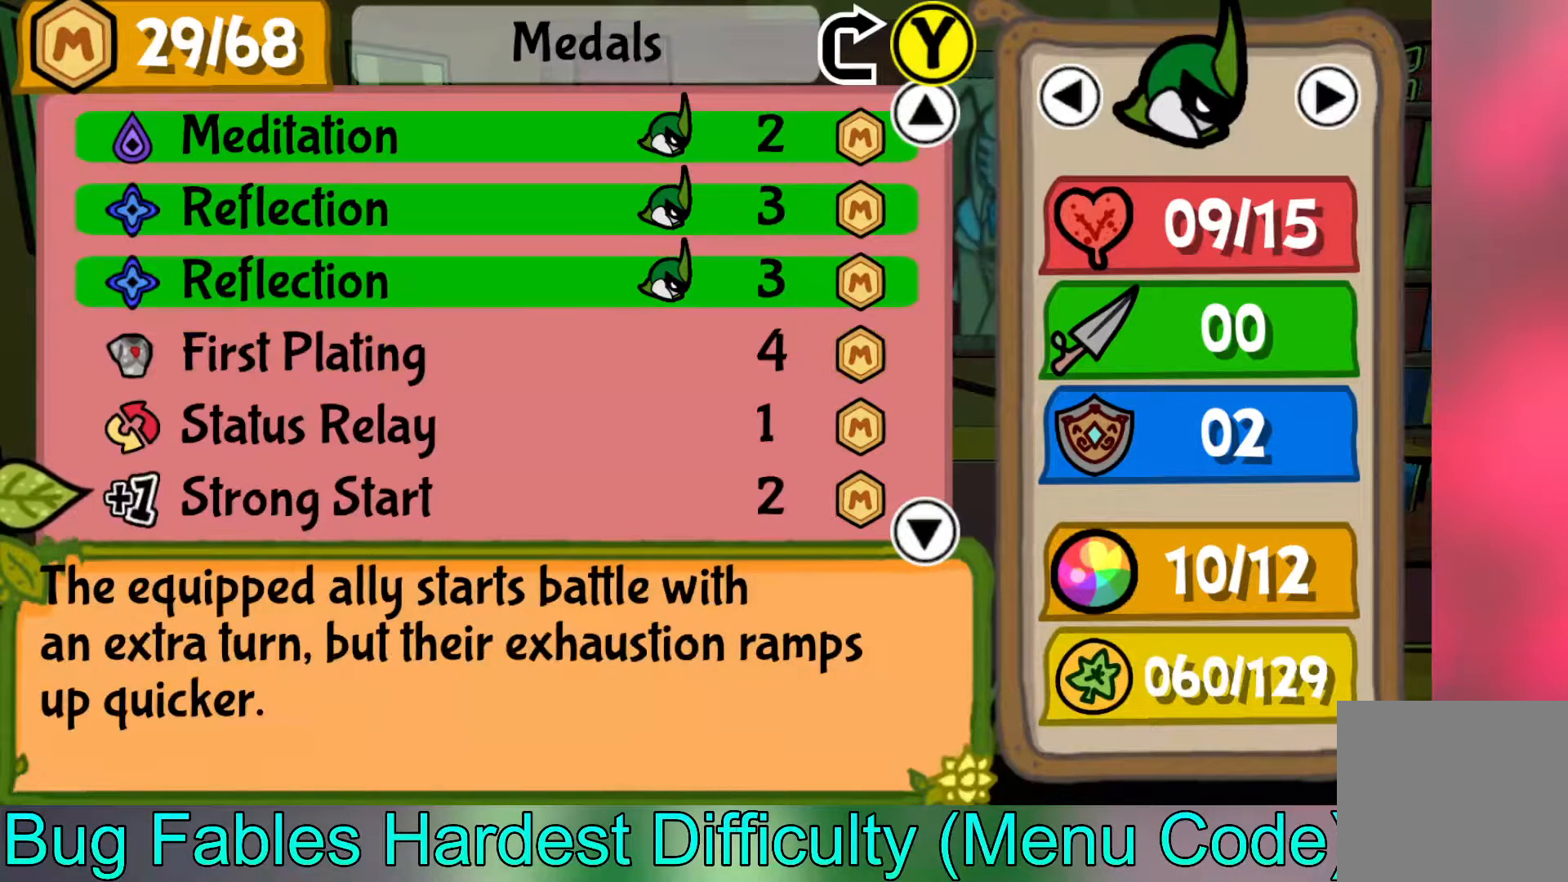
{"buttons": [], "left_stick": "center", "events": []}
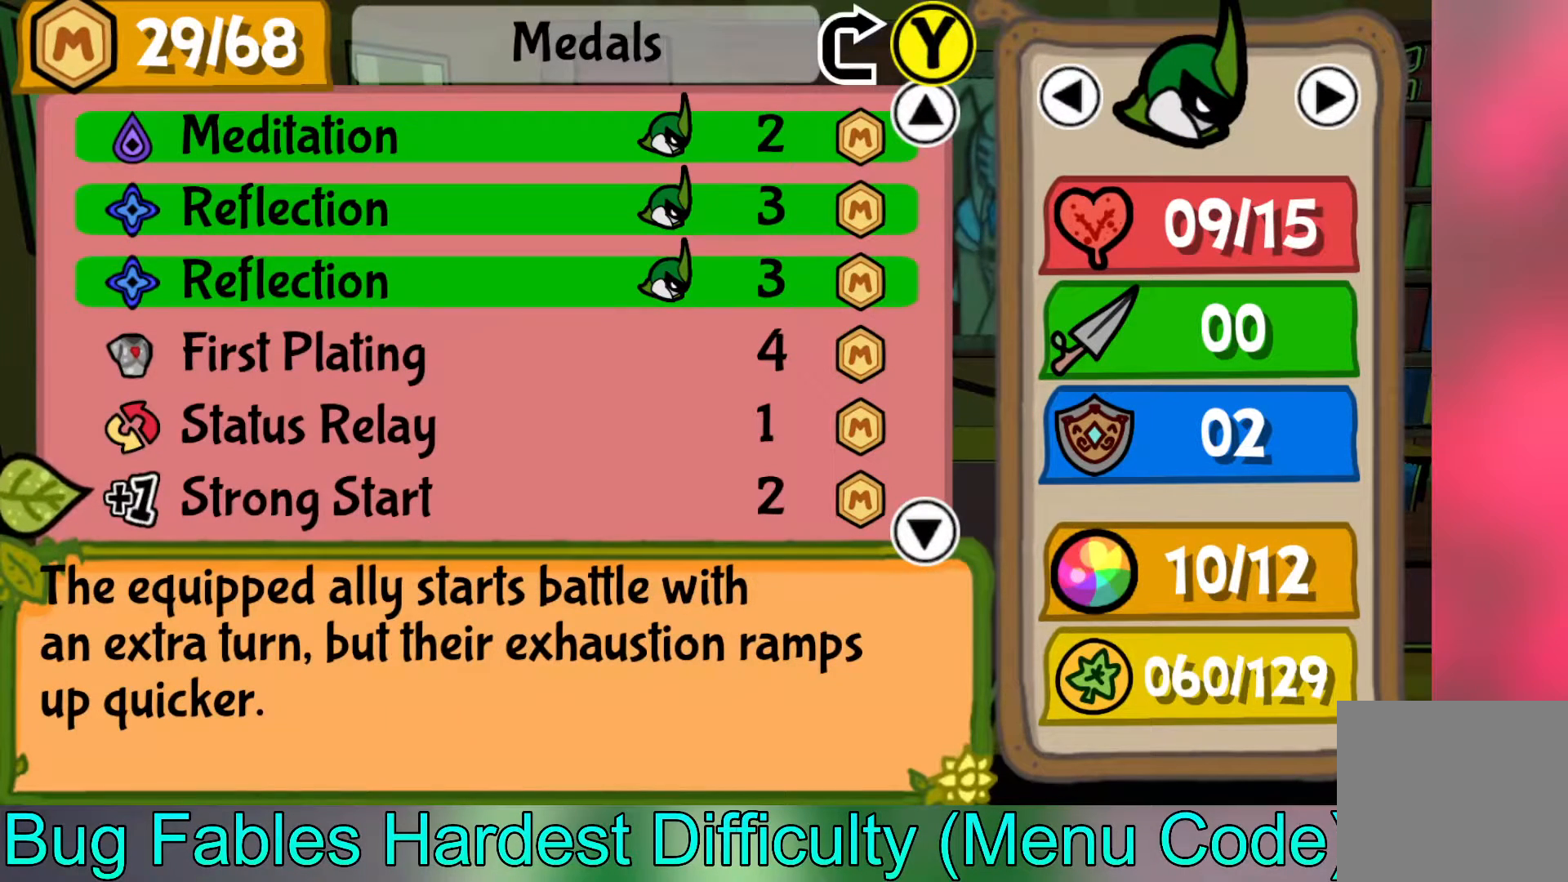
{"buttons": [], "left_stick": "center", "events": [[267, "left_stick", "down"], [417, "left_stick", "center"]]}
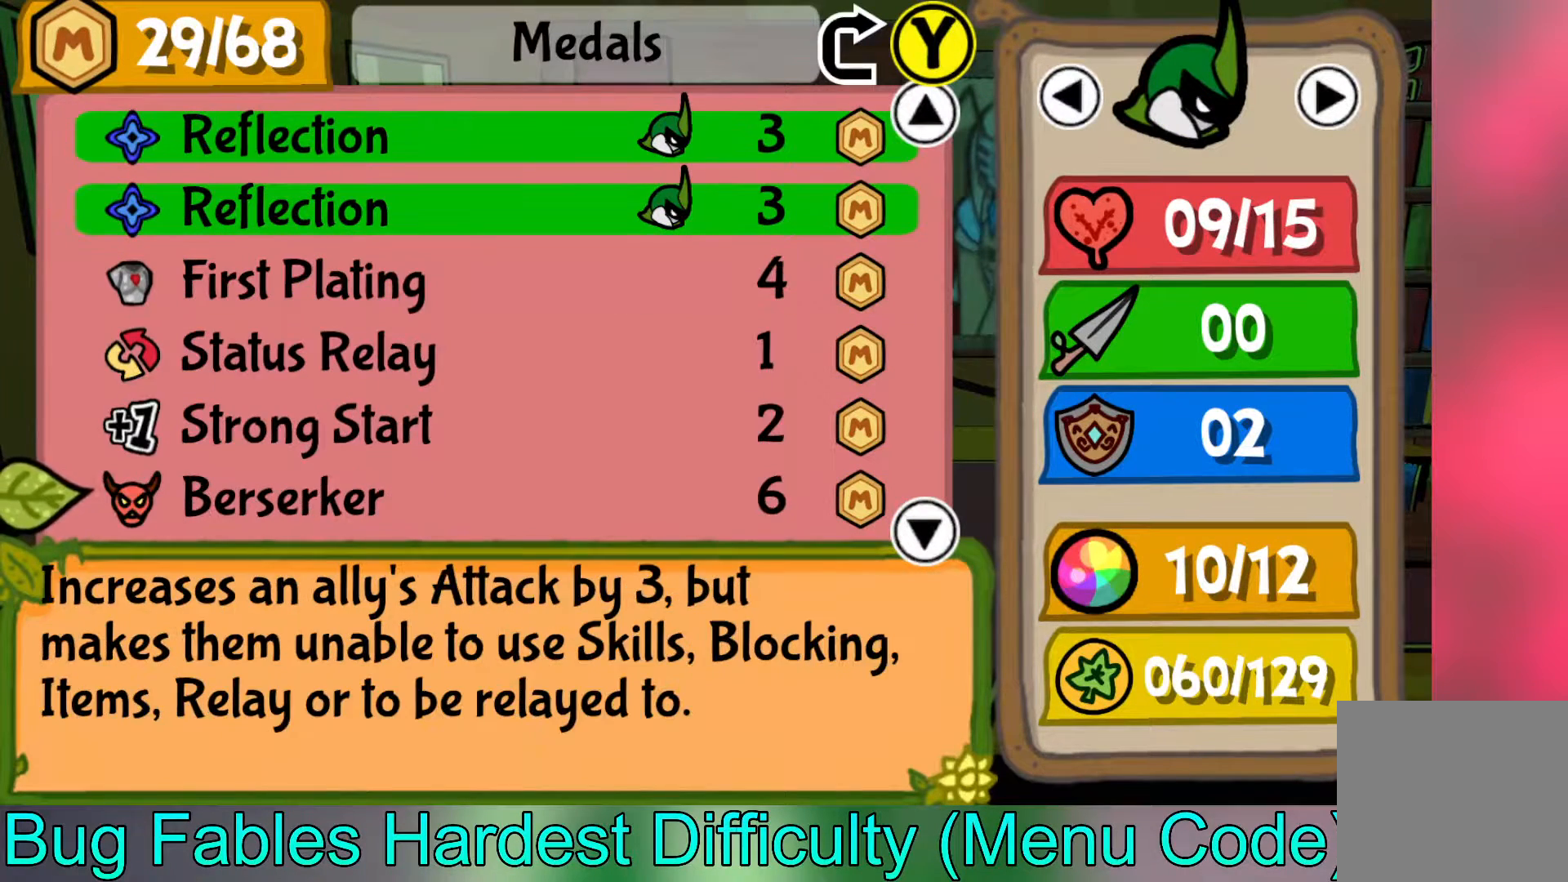
{"buttons": [], "left_stick": "center", "events": [[100, "left_stick", "down"], [283, "left_stick", "center"]]}
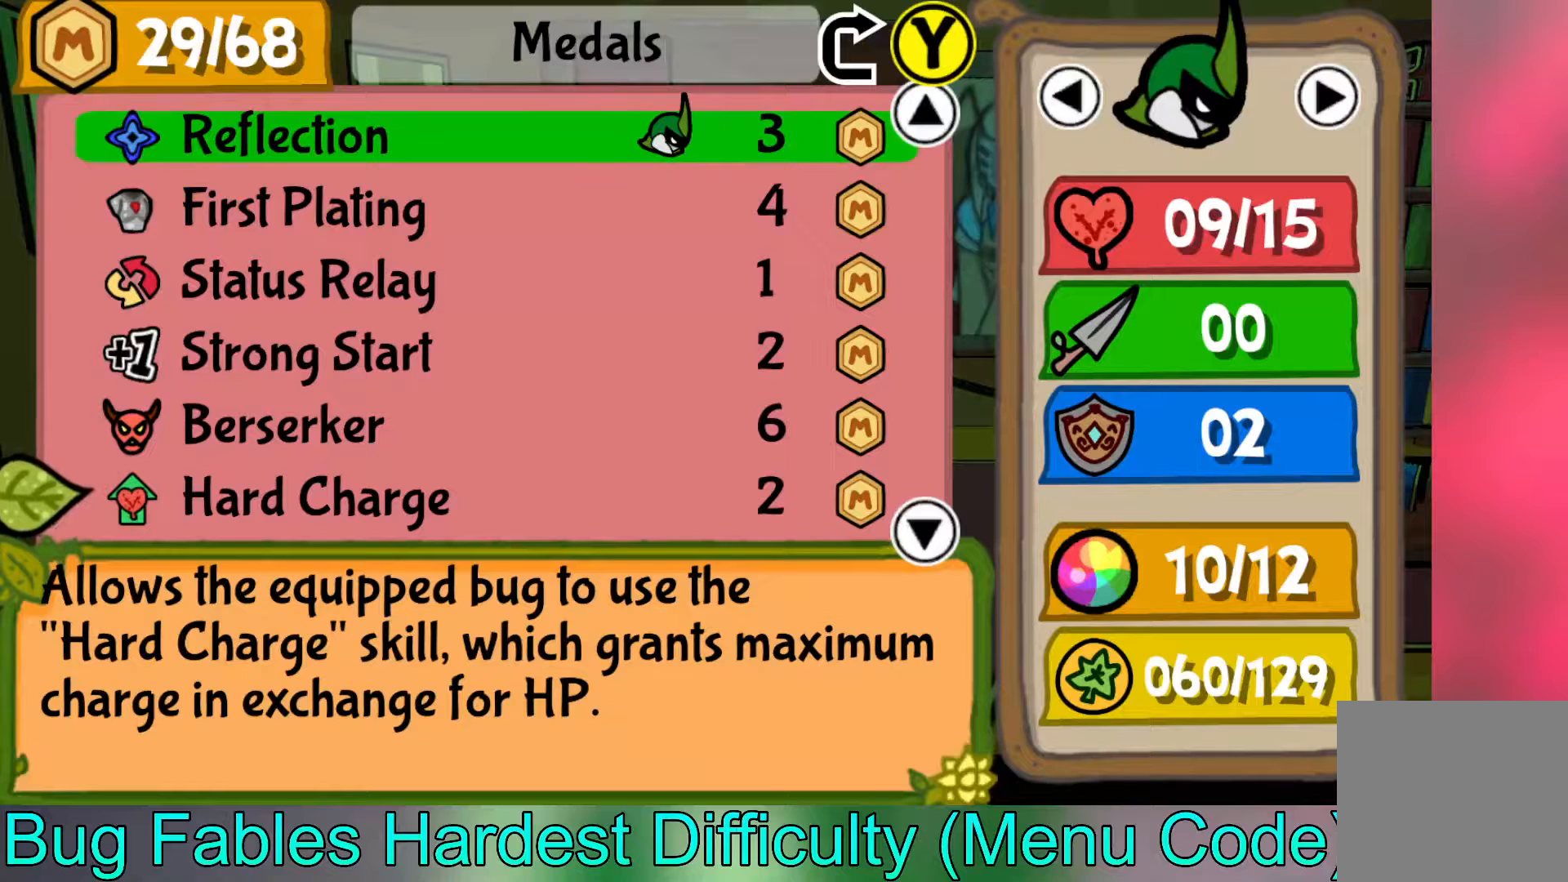
{"buttons": [], "left_stick": "center", "events": [[367, "left_stick", "up"], [483, "left_stick", "center"]]}
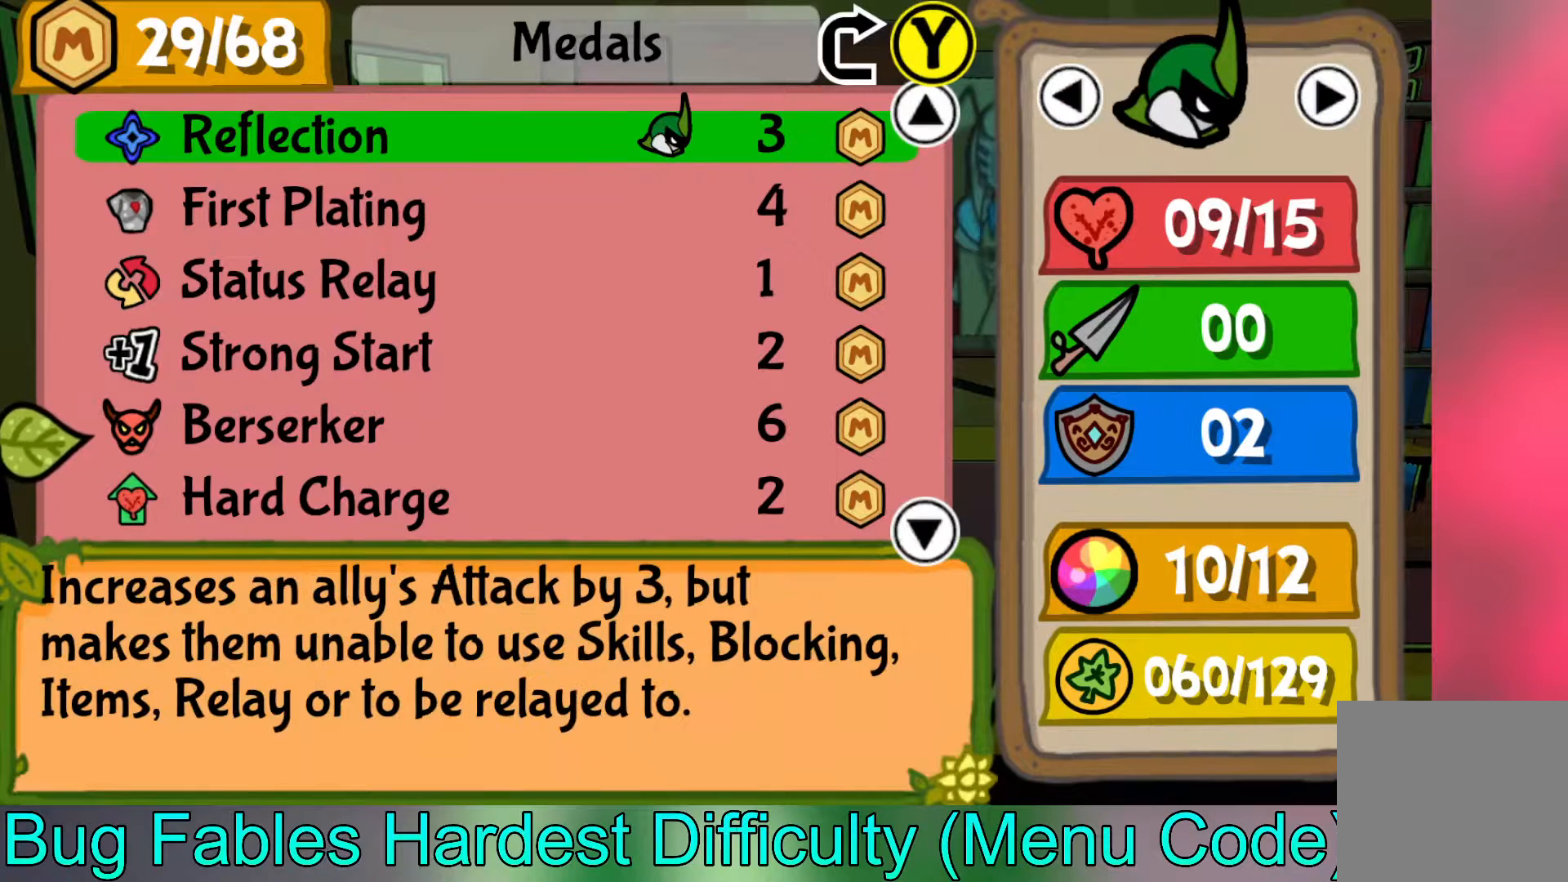
{"buttons": [], "left_stick": "center", "events": [[183, "left_stick", "right"], [250, "left_stick", "center"]]}
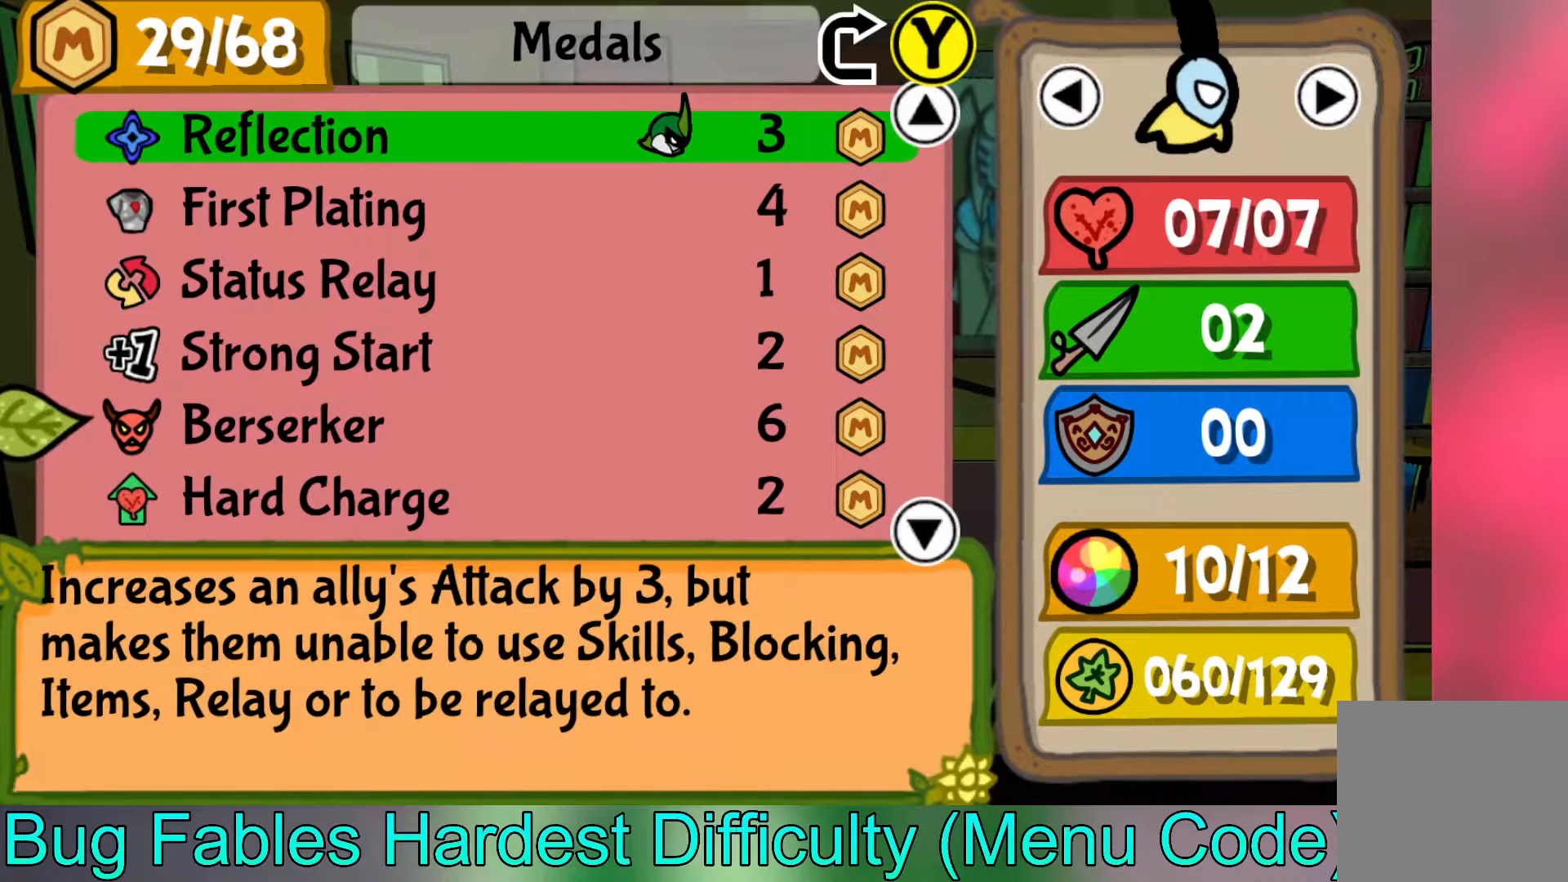
{"buttons": ["A"], "left_stick": "center", "events": [[150, "left_stick", "right"], [233, "left_stick", "center"], [500, "A", "down"]]}
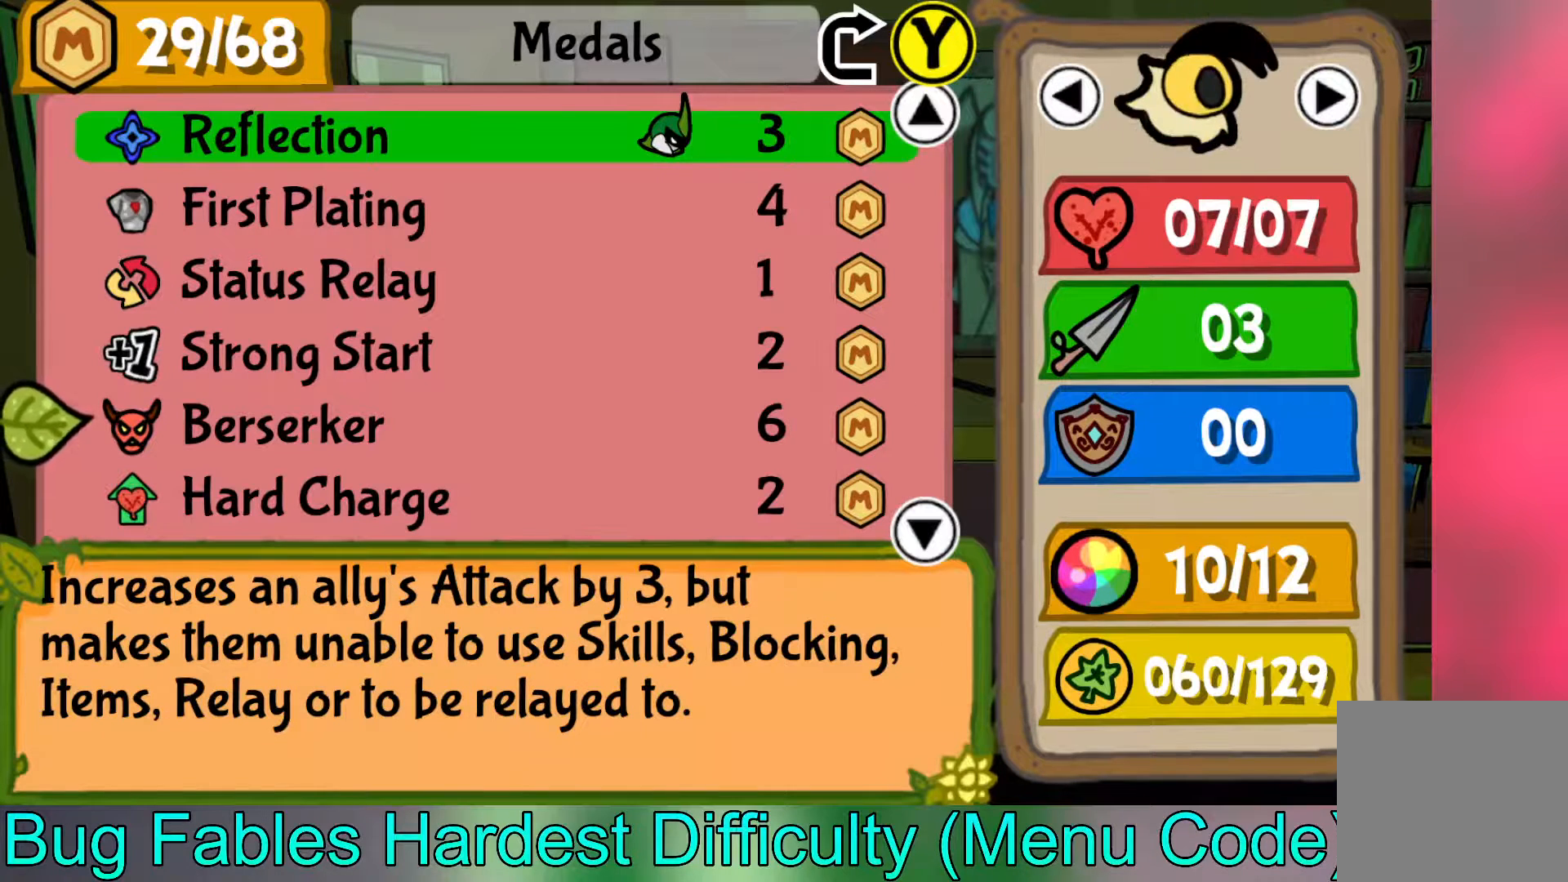
{"buttons": [], "left_stick": "down", "events": [[83, "A", "up"], [167, "left_stick", "down"], [333, "left_stick", "center"], [400, "left_stick", "down"]]}